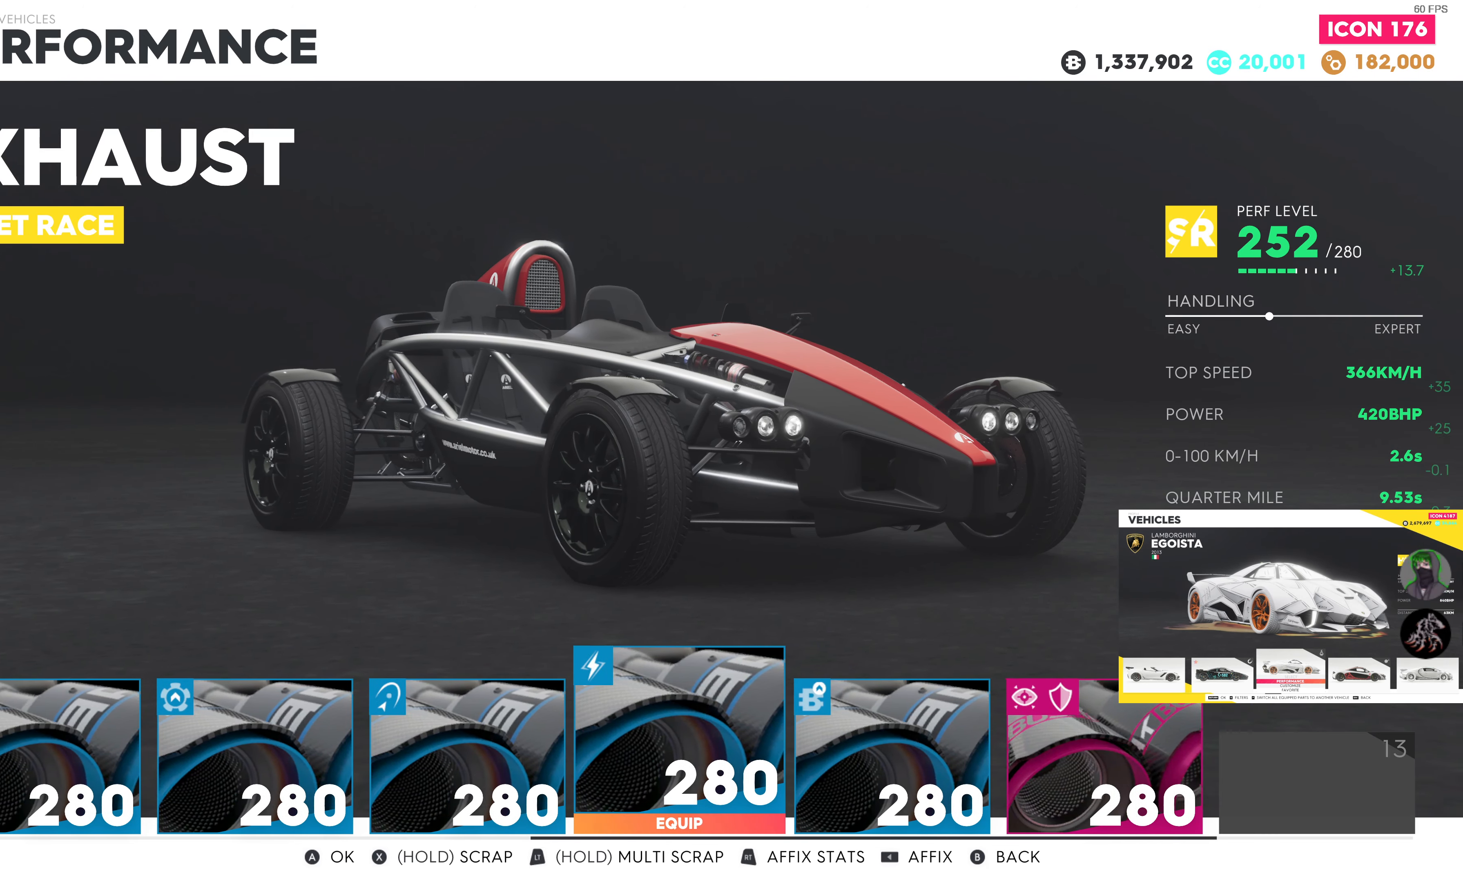
Gameplay with a controller (PlayStation layout); each line is a JSON object with the inputs held at the frame after it. "events" lists button and stick changes between this image and that frame as [ms after this image, input, new state], when the widget could be followed in between.
{"buttons": ["DPAD_RIGHT"], "left_stick": "center", "right_stick": "center", "events": [[184, "DPAD_RIGHT", "down"], [300, "DPAD_RIGHT", "up"], [500, "DPAD_RIGHT", "down"]]}
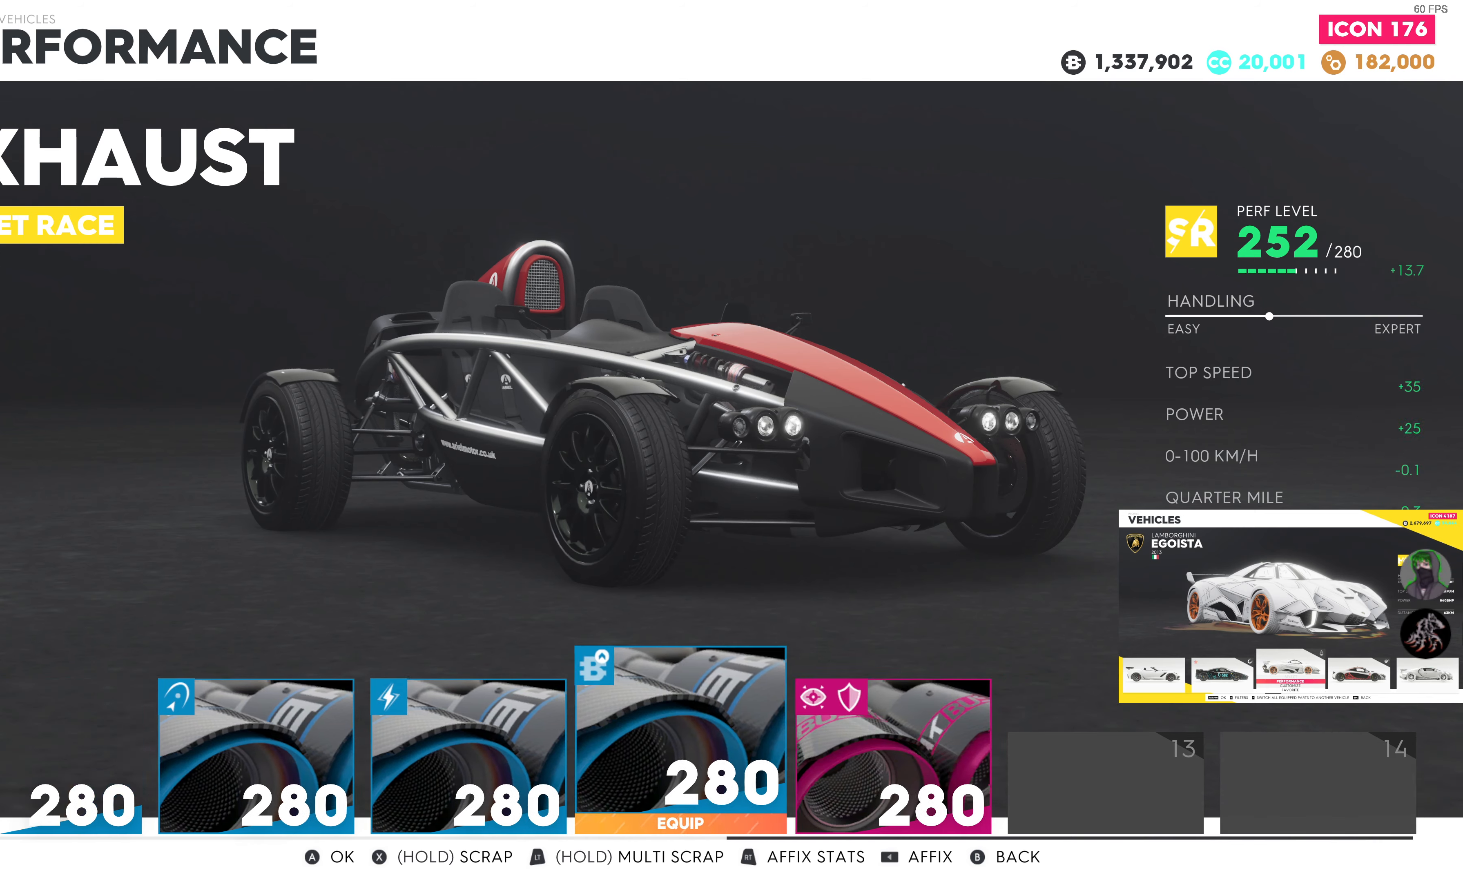
{"buttons": [], "left_stick": "center", "right_stick": "center", "events": [[117, "DPAD_RIGHT", "up"], [367, "CROSS", "down"], [500, "CROSS", "up"]]}
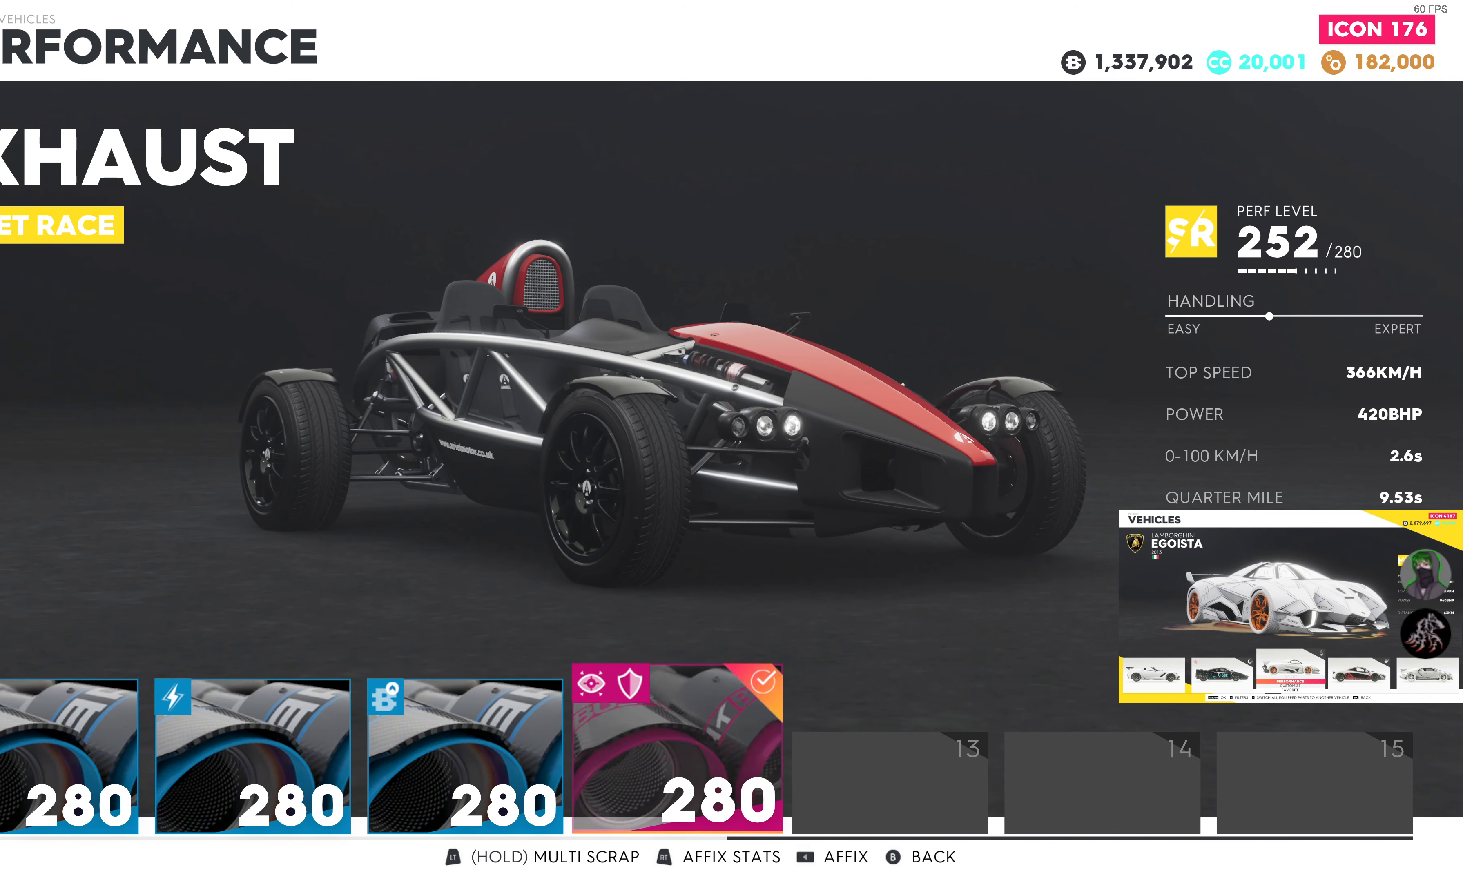
{"buttons": [], "left_stick": "center", "right_stick": "center", "events": [[284, "CIRCLE", "down"], [384, "CIRCLE", "up"]]}
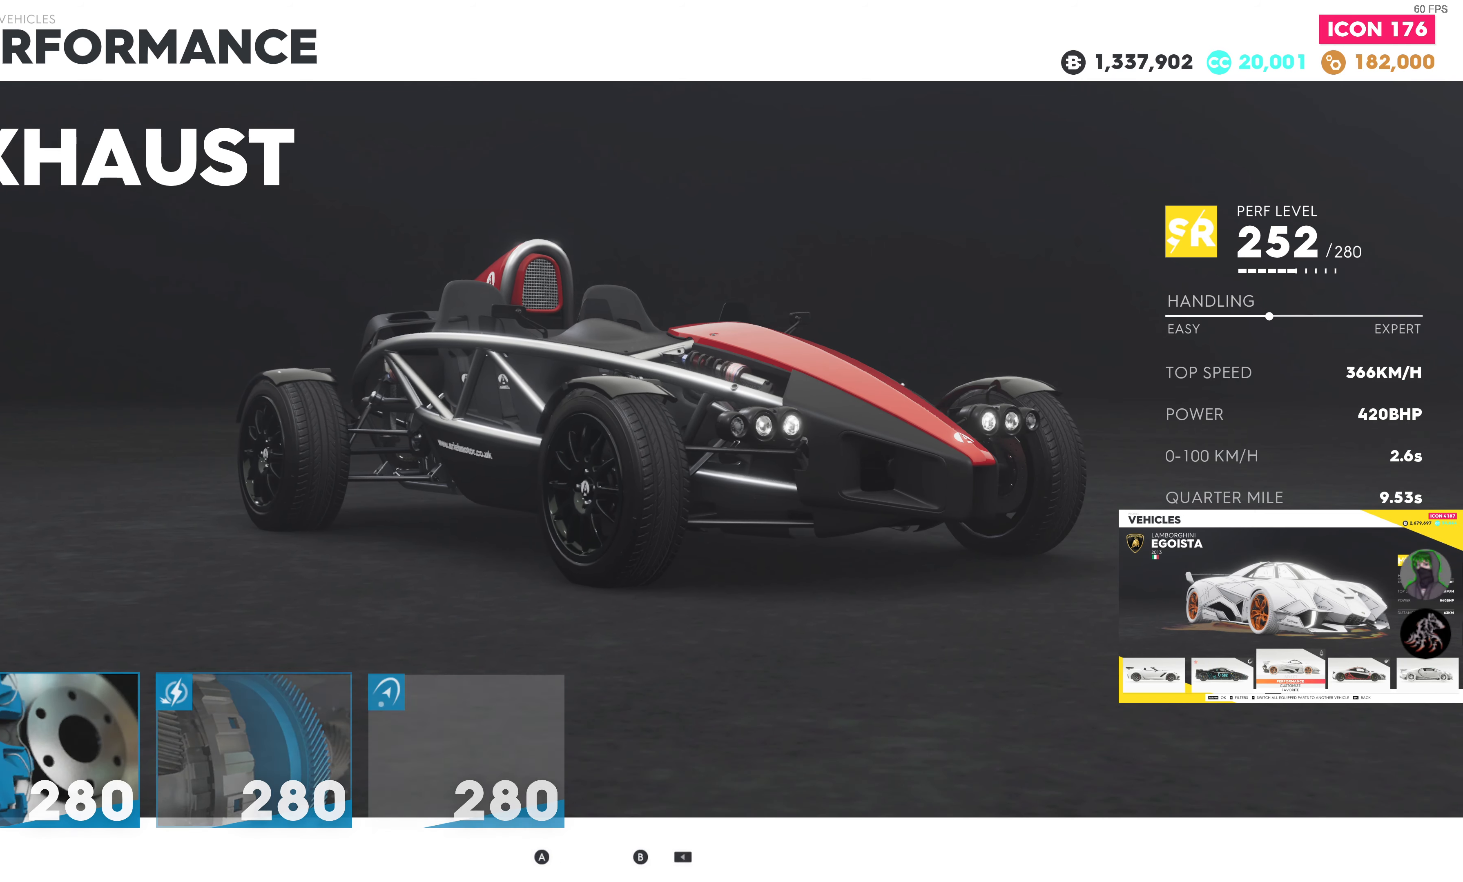
{"buttons": ["CROSS"], "left_stick": "center", "right_stick": "center", "events": [[350, "DPAD_RIGHT", "down"], [450, "DPAD_RIGHT", "up"], [484, "CROSS", "down"]]}
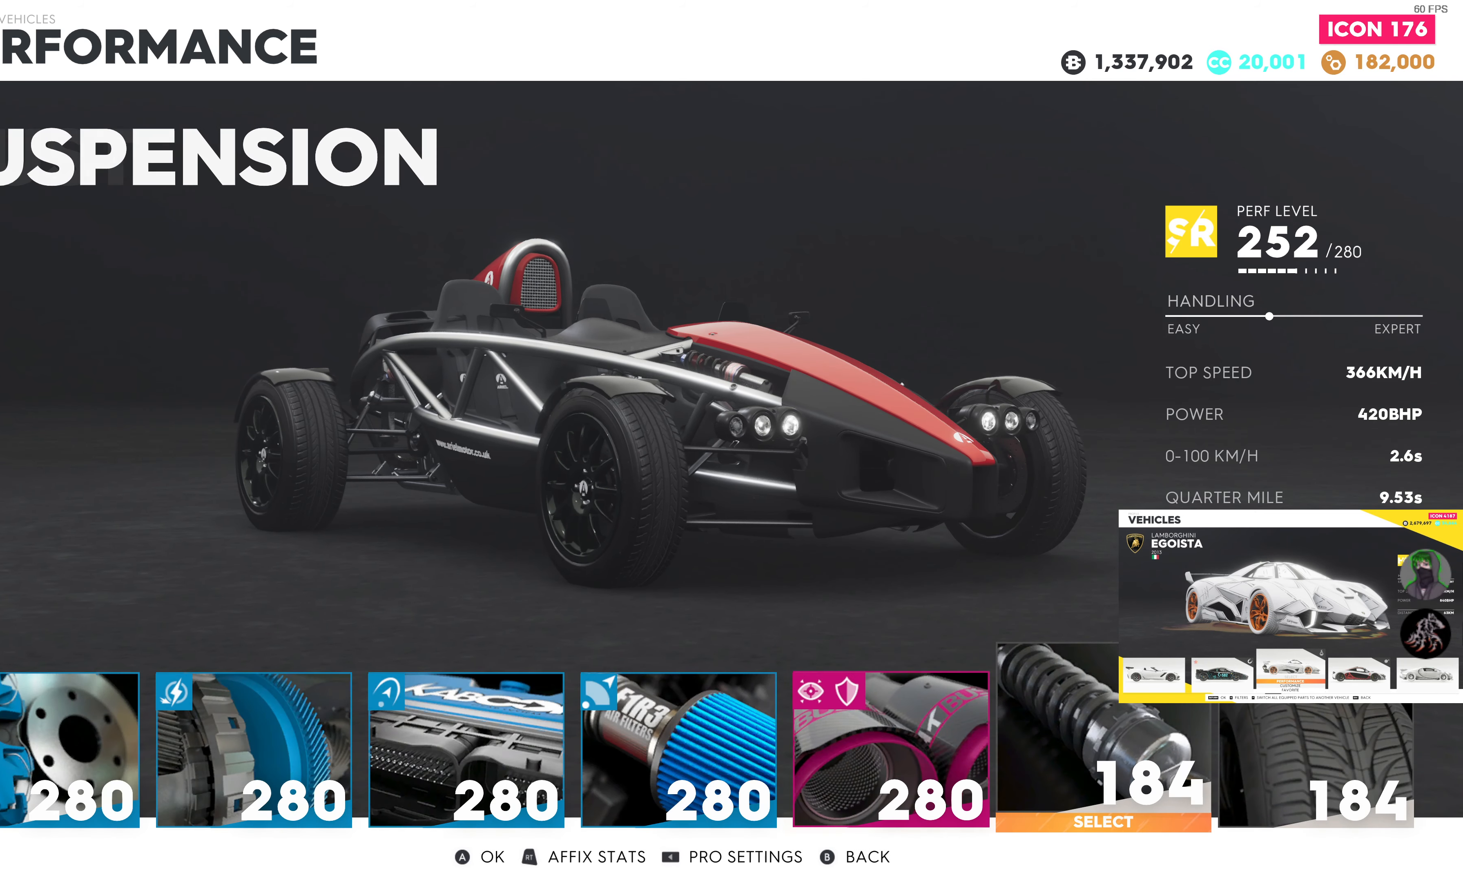
{"buttons": ["DPAD_RIGHT"], "left_stick": "center", "right_stick": "center", "events": [[117, "CROSS", "up"], [434, "DPAD_RIGHT", "down"]]}
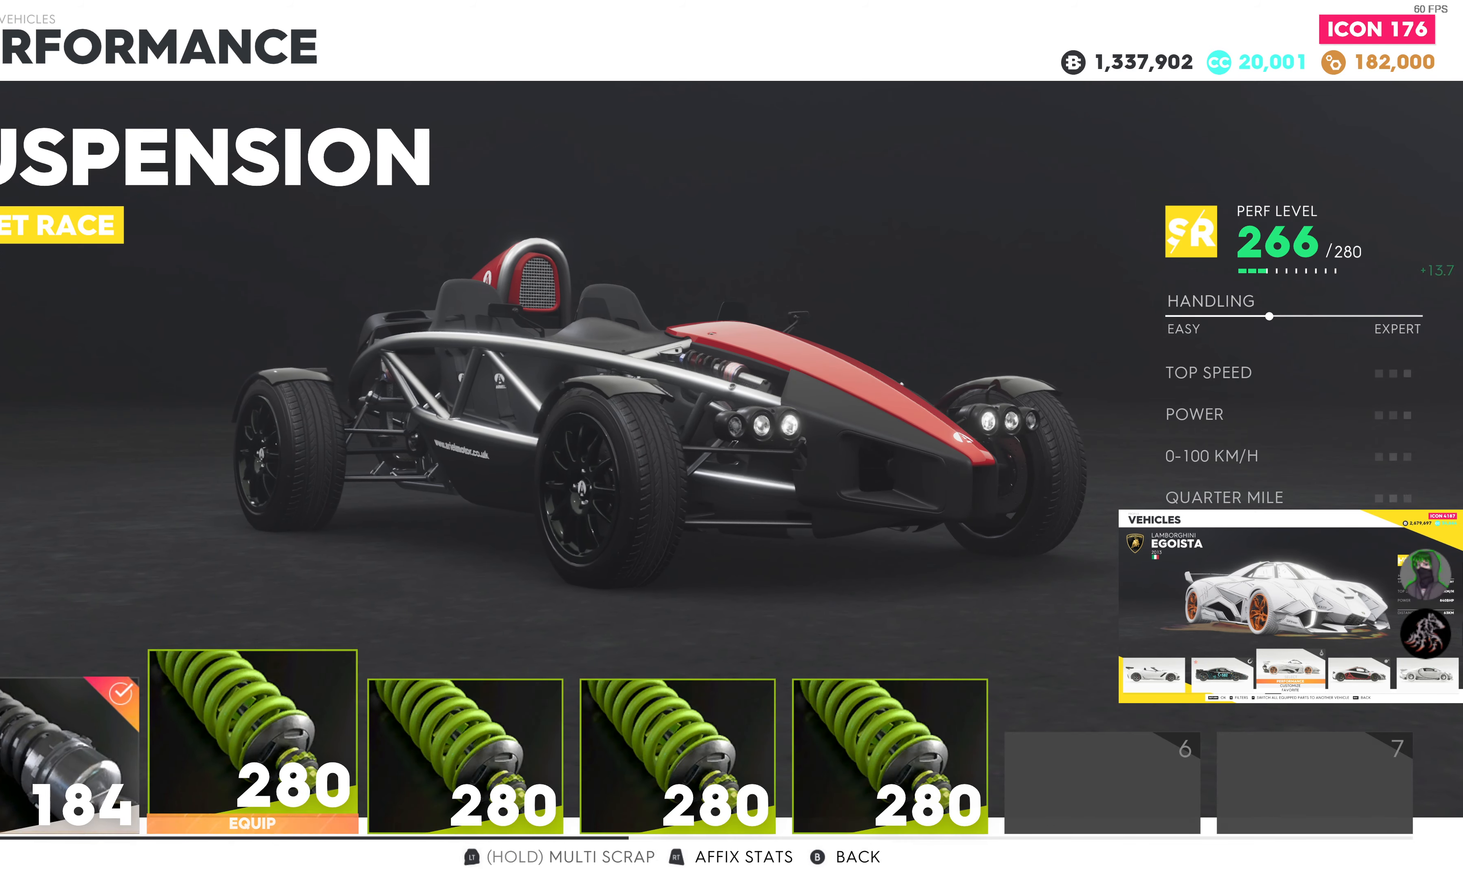
{"buttons": [], "left_stick": "center", "right_stick": "center", "events": [[34, "DPAD_RIGHT", "up"], [100, "DPAD_RIGHT", "down"], [217, "DPAD_RIGHT", "up"], [300, "DPAD_RIGHT", "down"], [384, "DPAD_RIGHT", "up"]]}
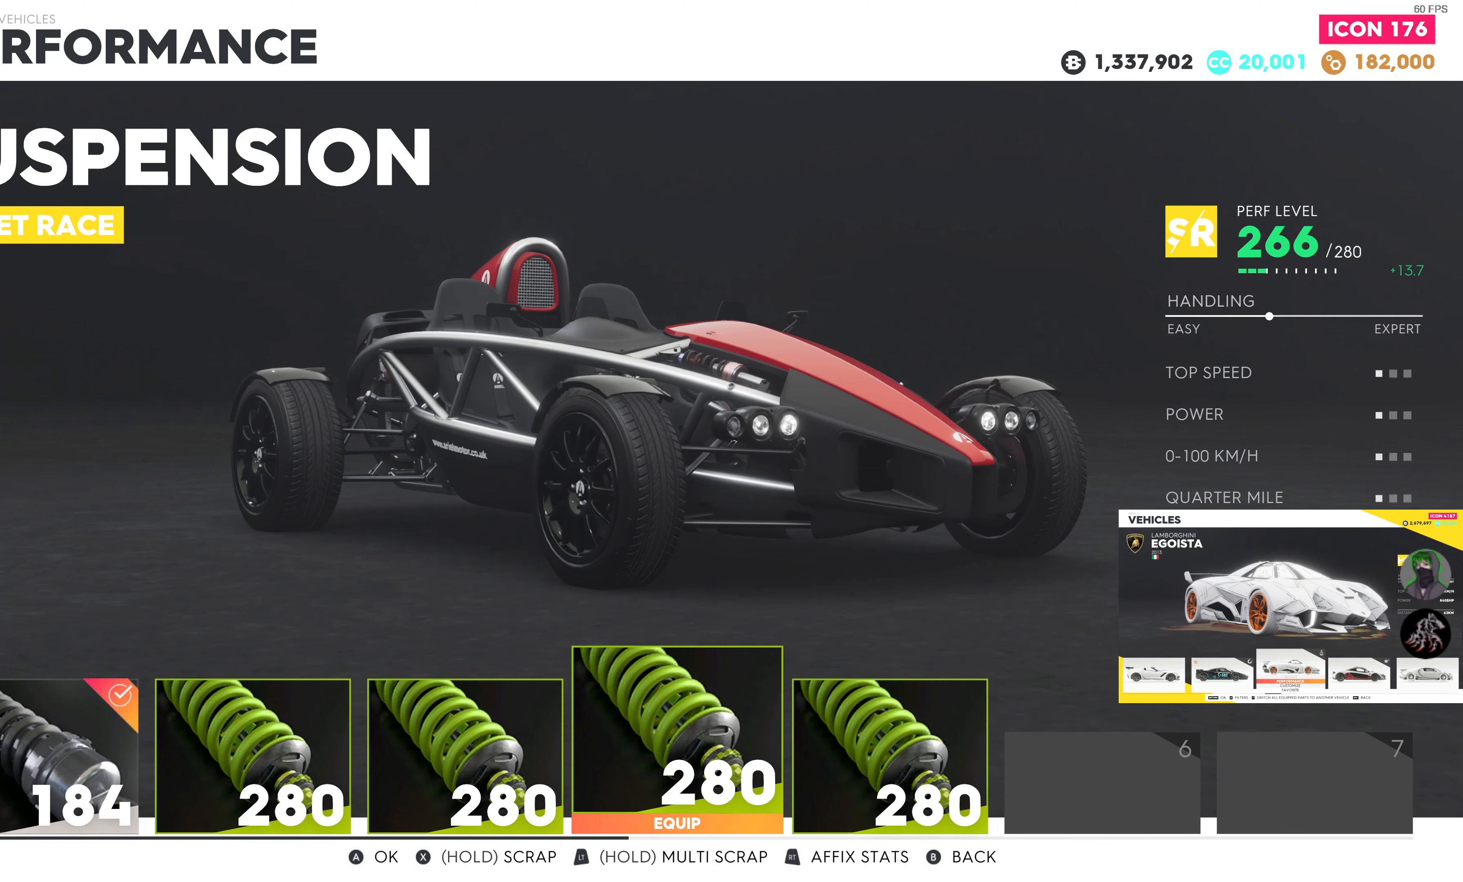
{"buttons": [], "left_stick": "center", "right_stick": "center", "events": [[84, "DPAD_RIGHT", "down"], [200, "DPAD_RIGHT", "up"], [284, "CROSS", "down"], [417, "CROSS", "up"]]}
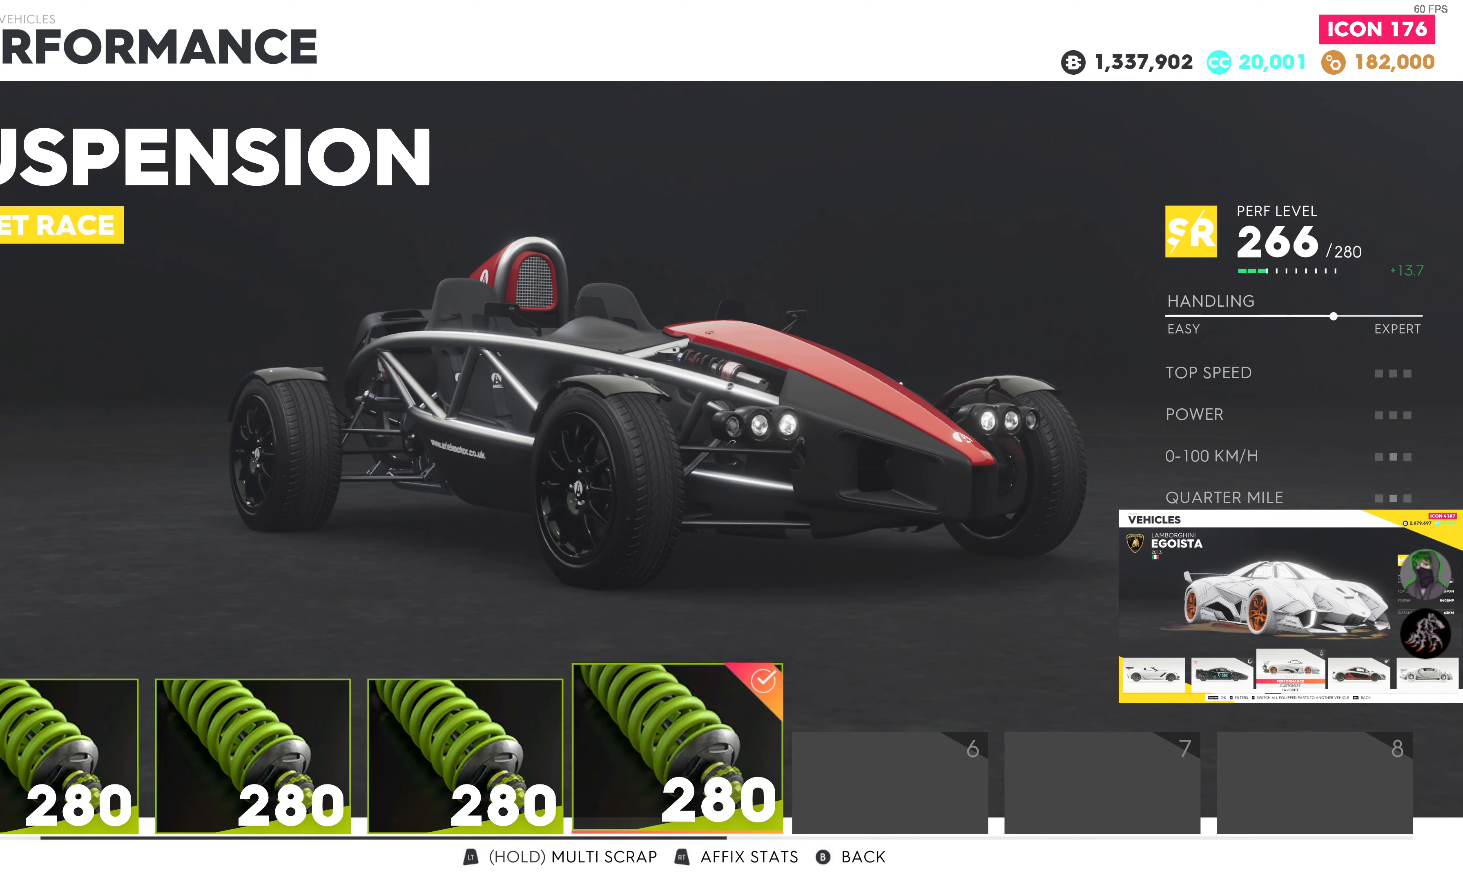
{"buttons": ["DPAD_RIGHT"], "left_stick": "center", "right_stick": "center", "events": [[67, "CIRCLE", "down"], [184, "CIRCLE", "up"], [417, "DPAD_RIGHT", "down"]]}
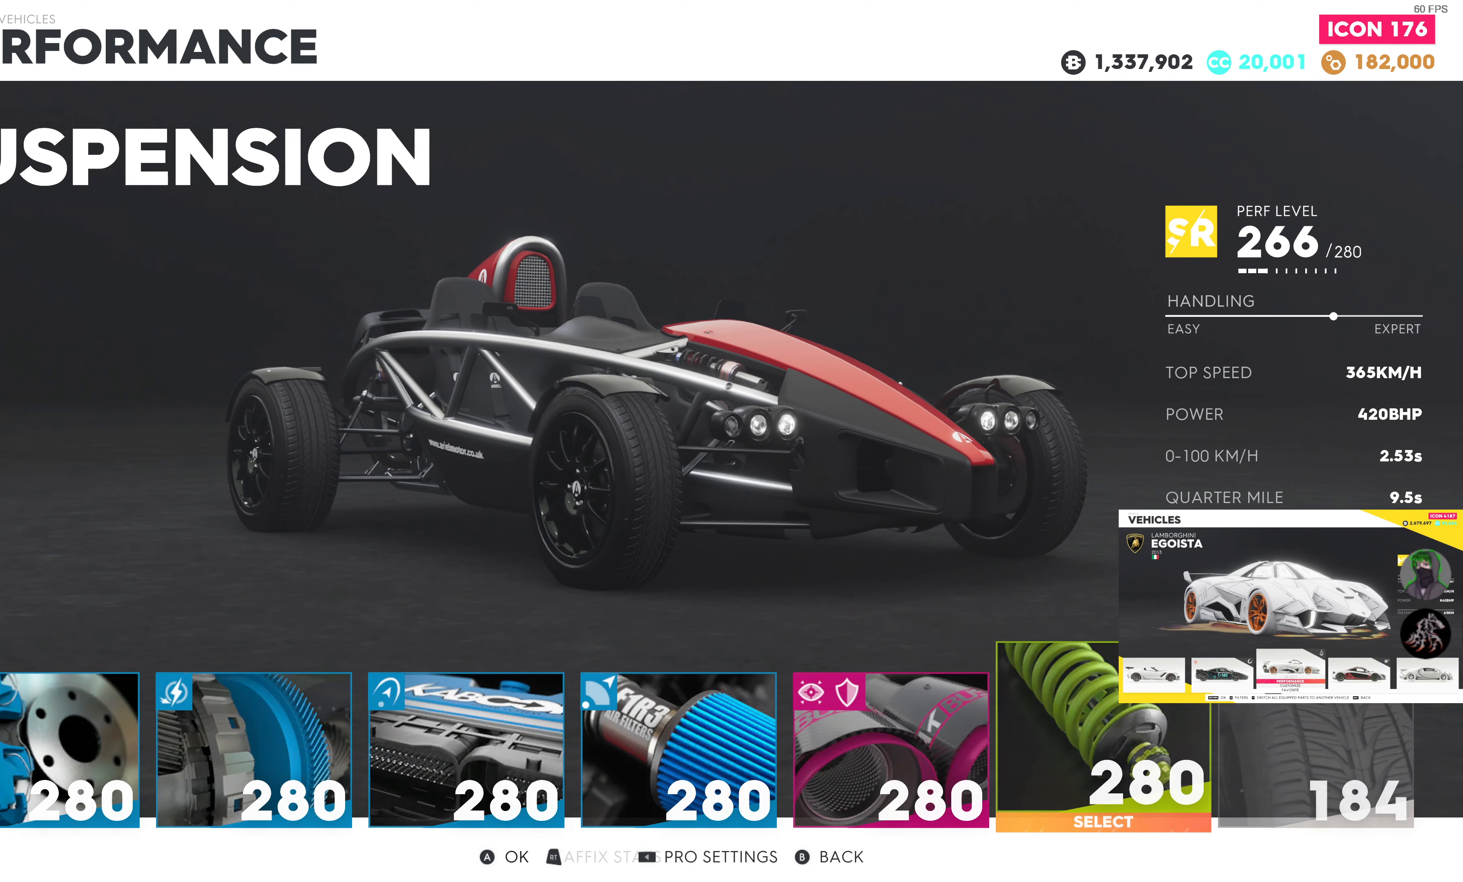
{"buttons": [], "left_stick": "center", "right_stick": "center", "events": [[17, "DPAD_RIGHT", "up"], [250, "CROSS", "down"], [383, "CROSS", "up"]]}
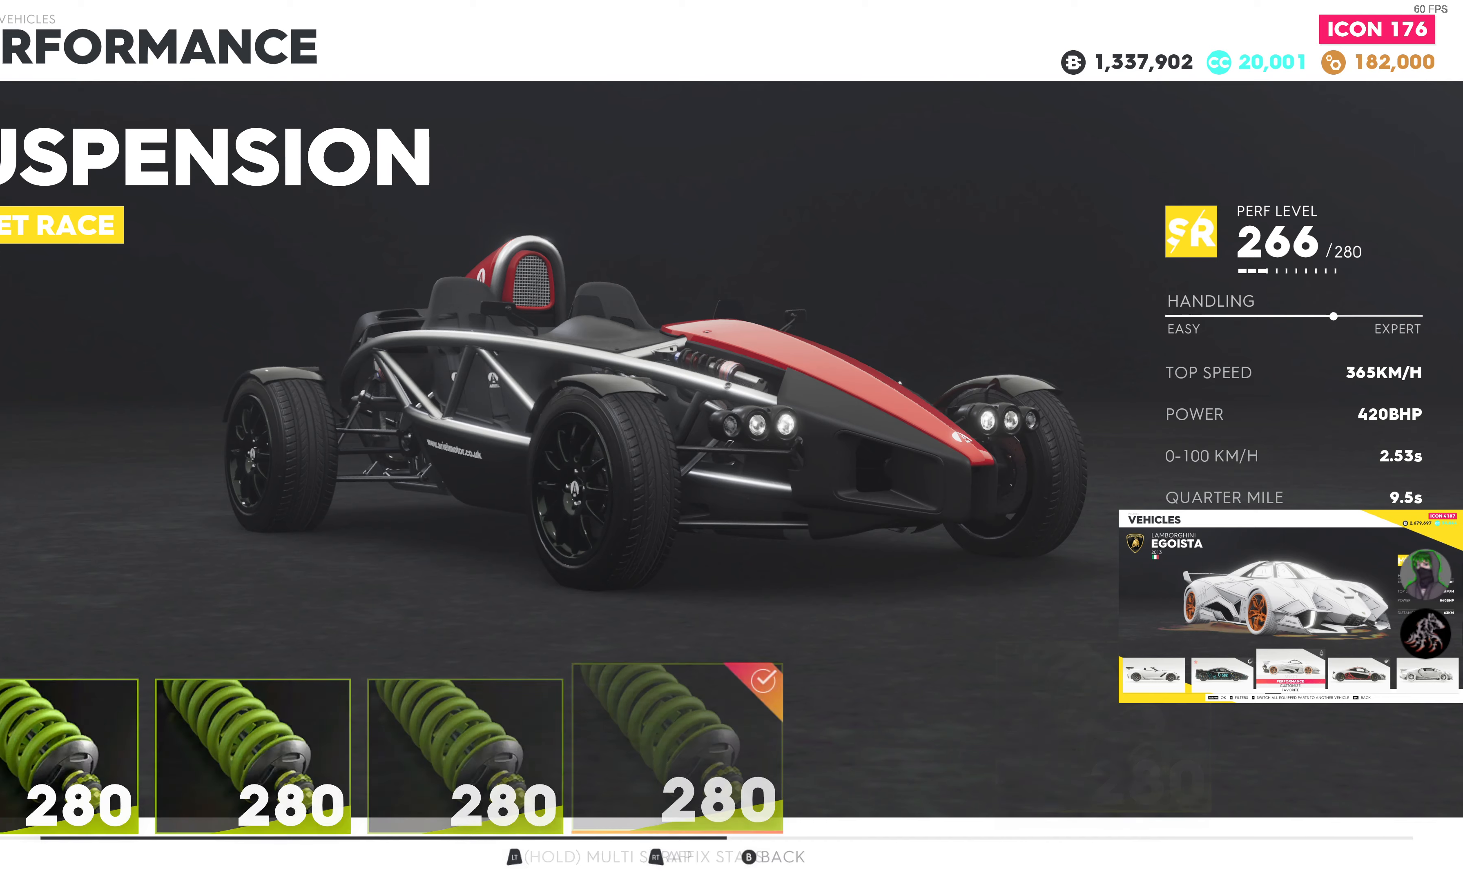
{"buttons": [], "left_stick": "center", "right_stick": "center", "events": [[216, "CIRCLE", "down"], [333, "CIRCLE", "up"]]}
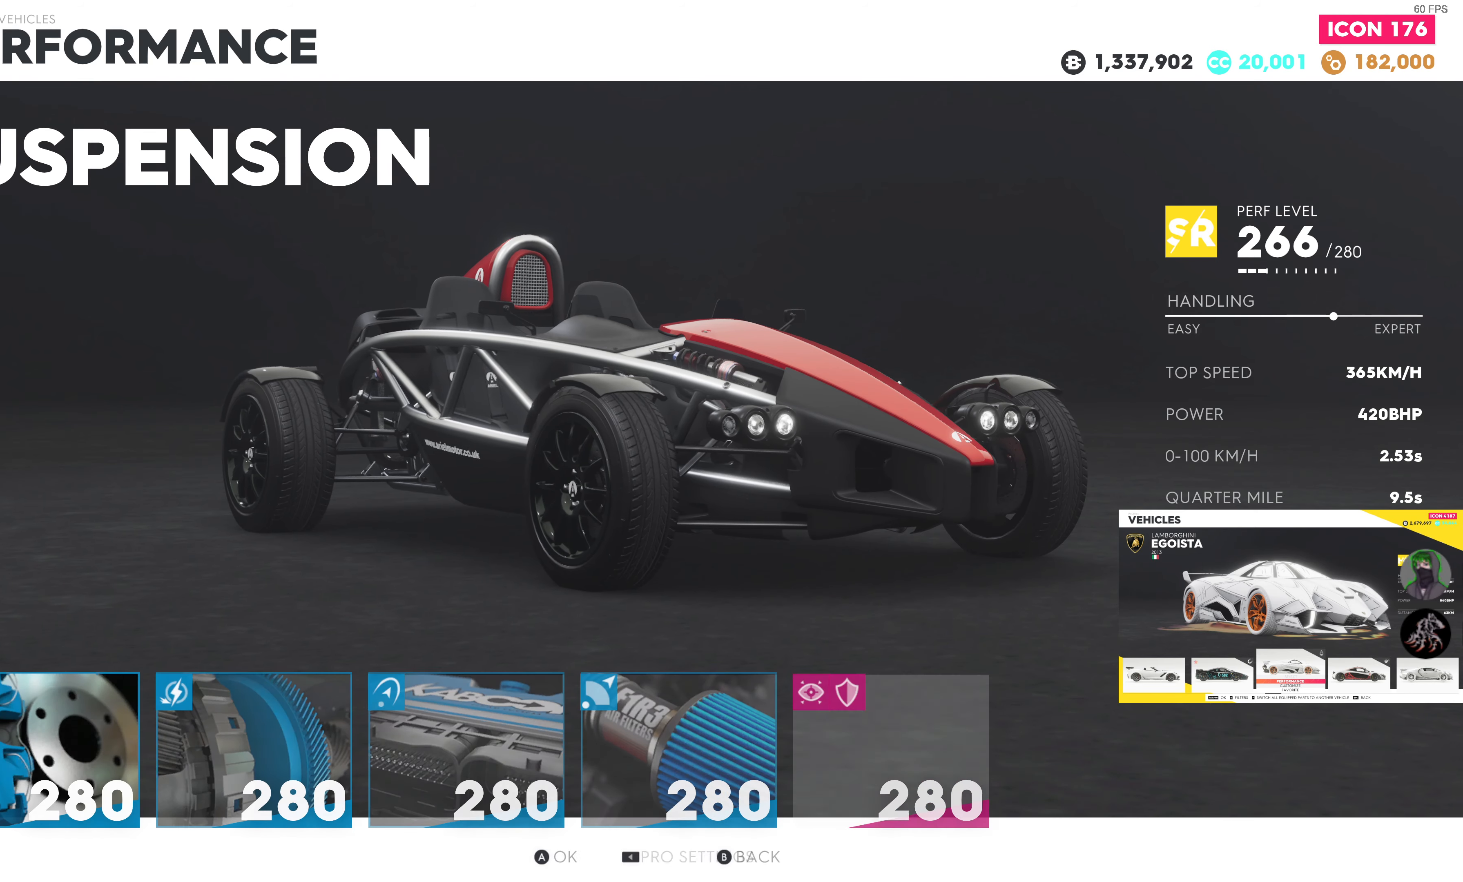
{"buttons": [], "left_stick": "center", "right_stick": "center", "events": [[200, "DPAD_RIGHT", "down"], [333, "DPAD_RIGHT", "up"]]}
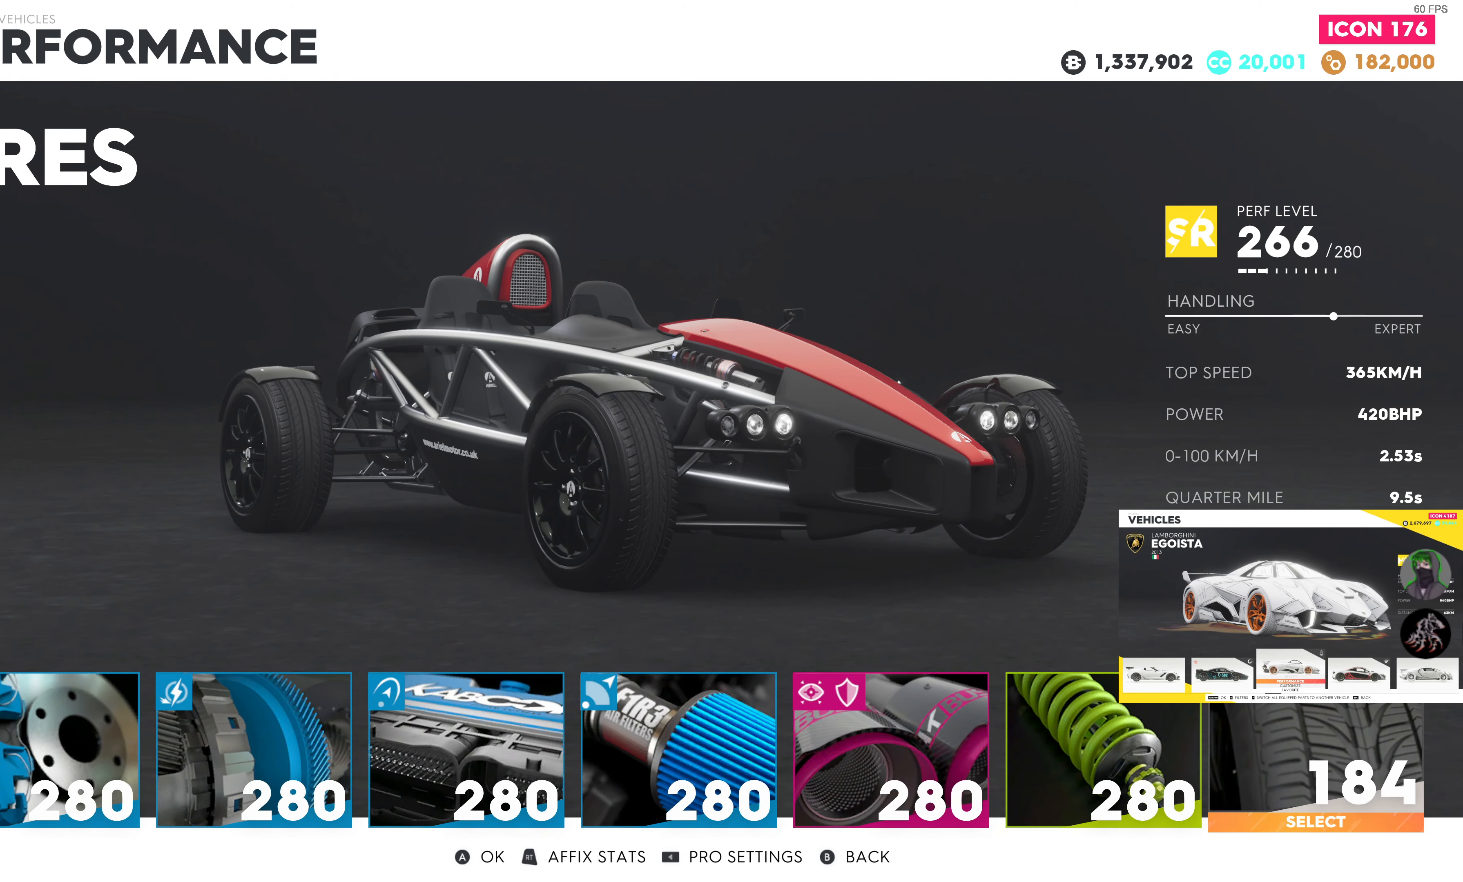
{"buttons": ["DPAD_RIGHT"], "left_stick": "center", "right_stick": "center", "events": [[50, "CROSS", "down"], [183, "CROSS", "up"], [466, "DPAD_RIGHT", "down"]]}
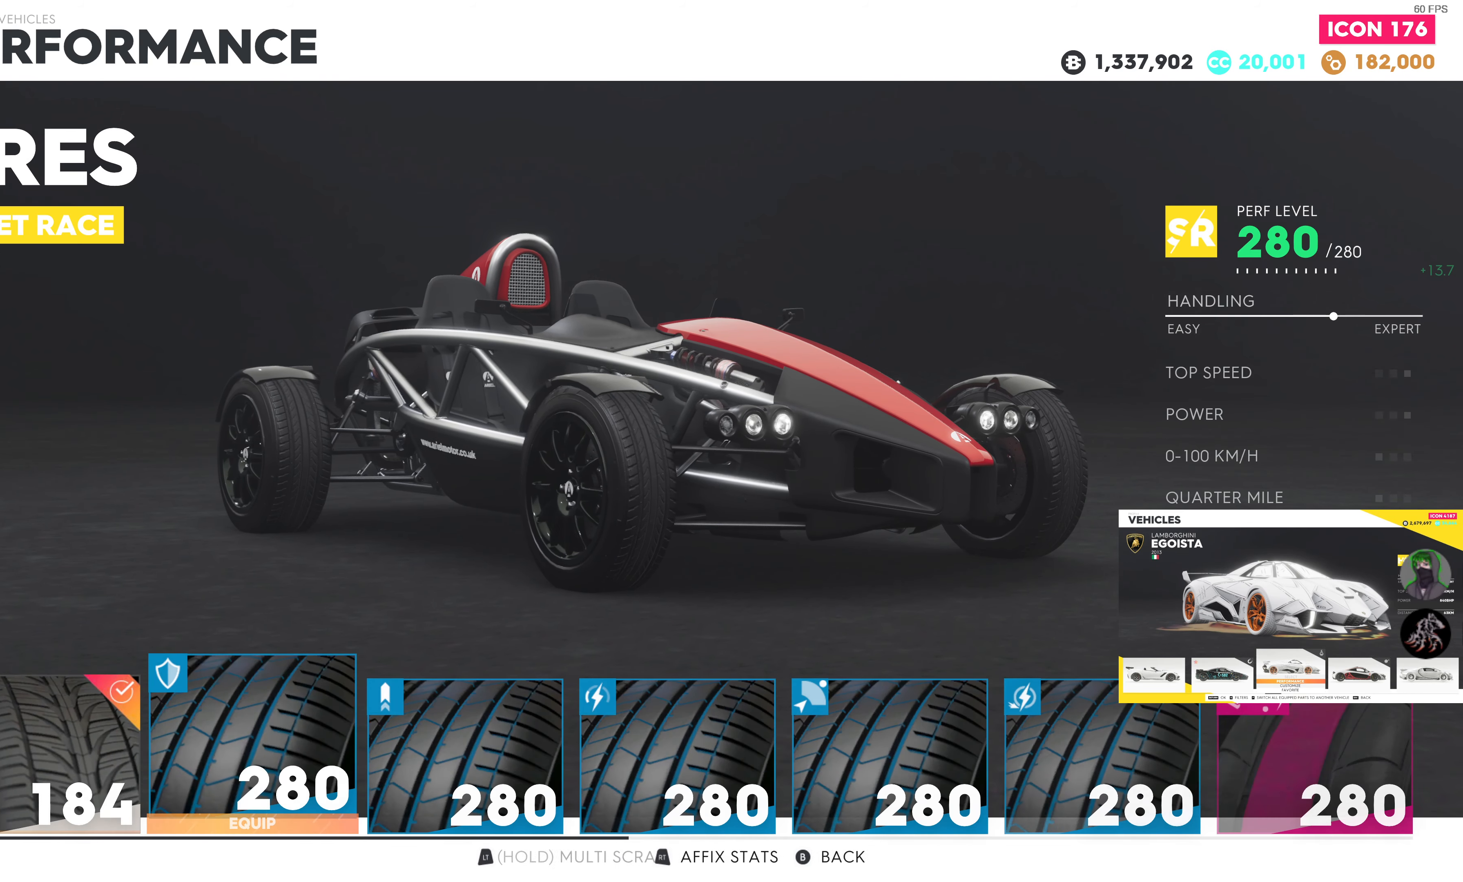
{"buttons": [], "left_stick": "center", "right_stick": "center", "events": [[83, "DPAD_RIGHT", "up"], [400, "DPAD_RIGHT", "down"], [500, "DPAD_RIGHT", "up"]]}
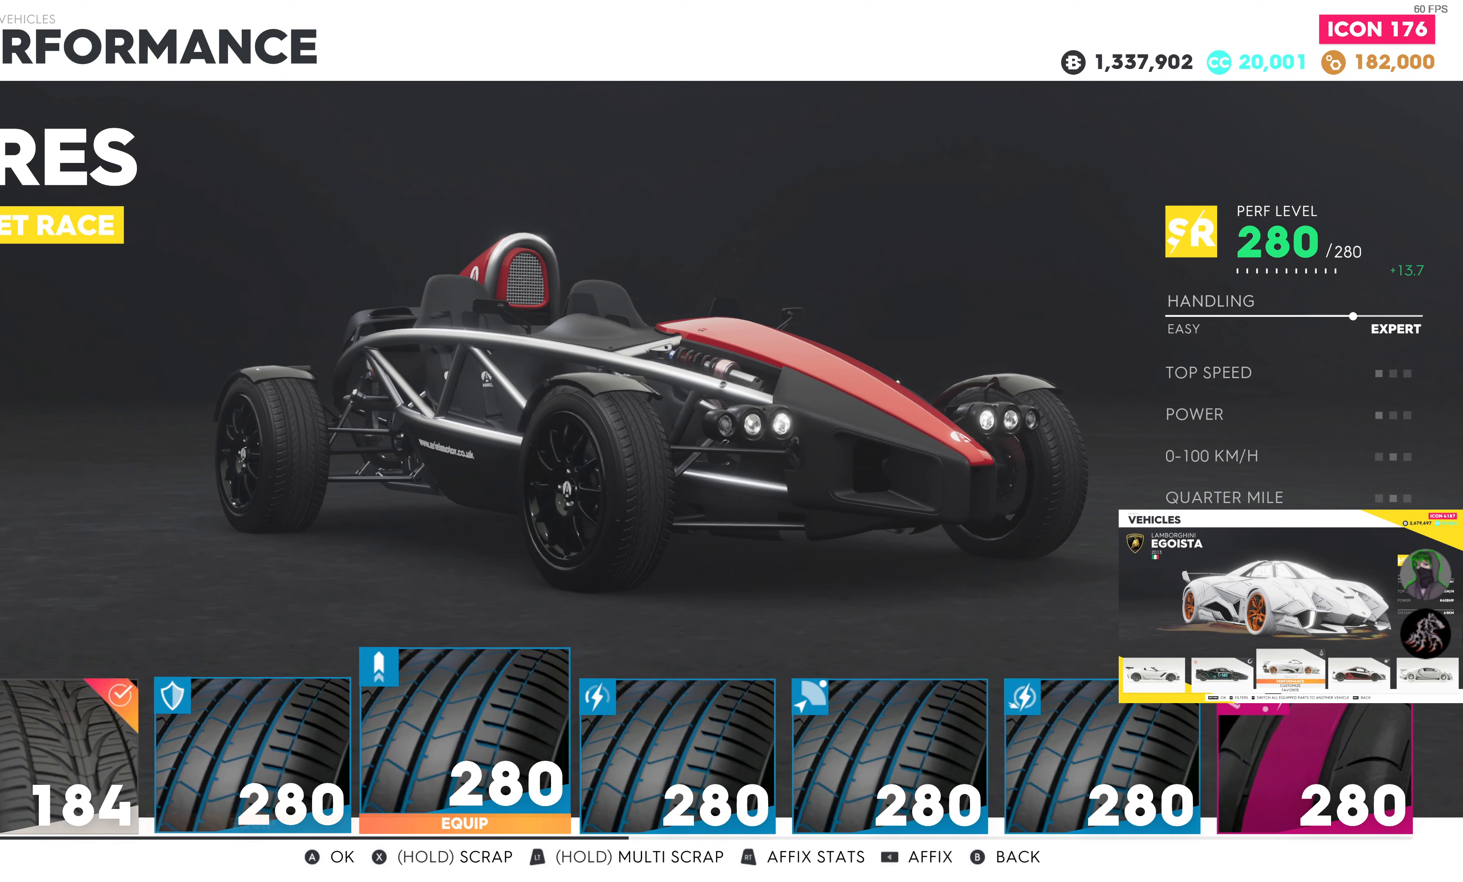
{"buttons": ["DPAD_RIGHT"], "left_stick": "center", "right_stick": "center", "events": [[116, "DPAD_RIGHT", "down"], [216, "DPAD_RIGHT", "up"], [300, "DPAD_RIGHT", "down"], [383, "DPAD_RIGHT", "up"], [483, "DPAD_RIGHT", "down"]]}
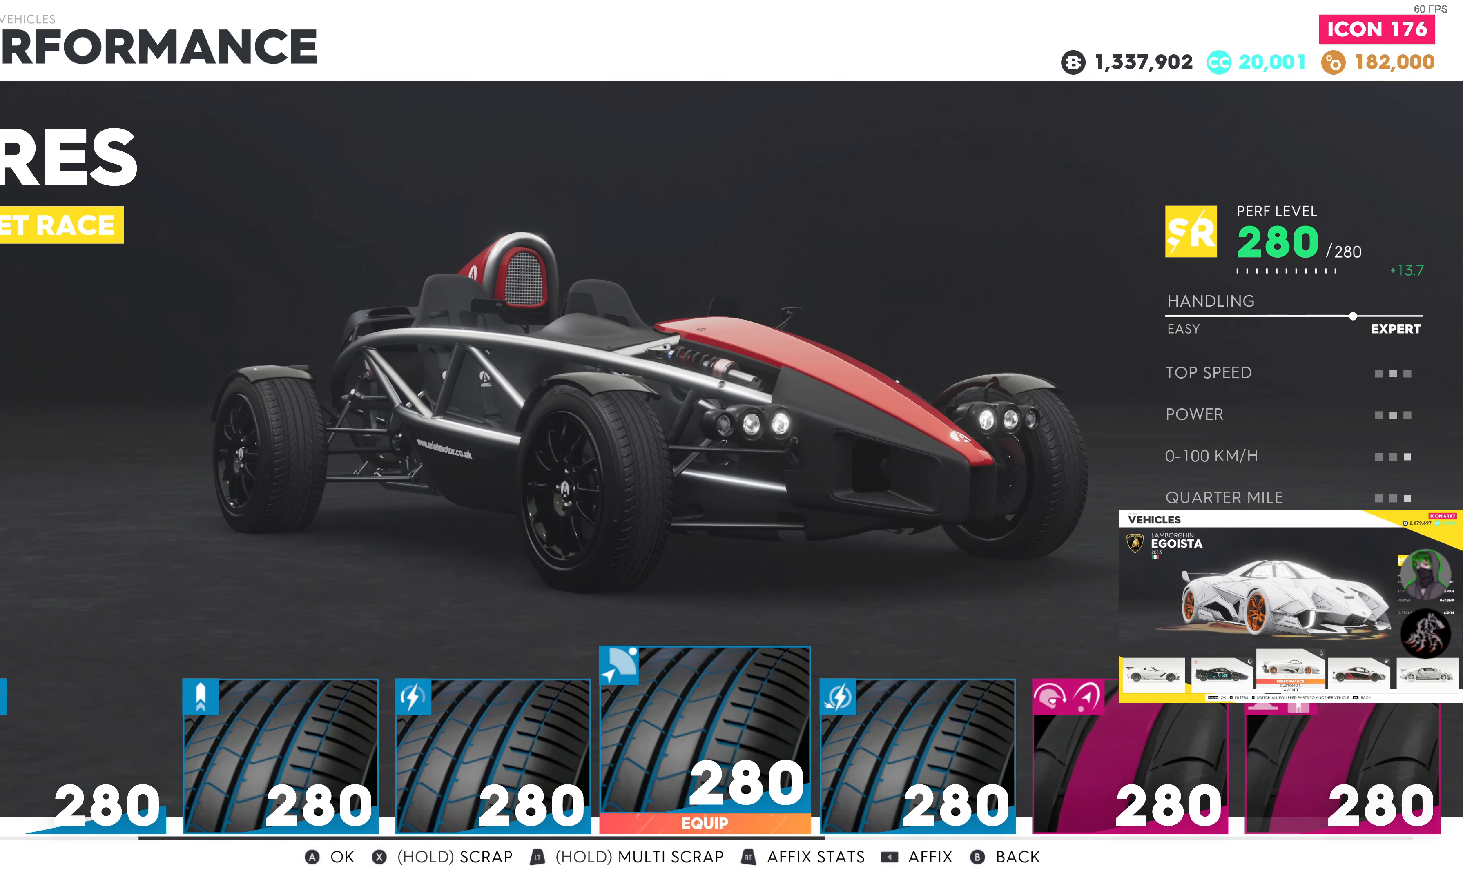
{"buttons": [], "left_stick": "center", "right_stick": "center", "events": [[66, "DPAD_RIGHT", "up"], [166, "DPAD_RIGHT", "down"], [266, "DPAD_RIGHT", "up"], [400, "DPAD_RIGHT", "down"], [466, "DPAD_RIGHT", "up"]]}
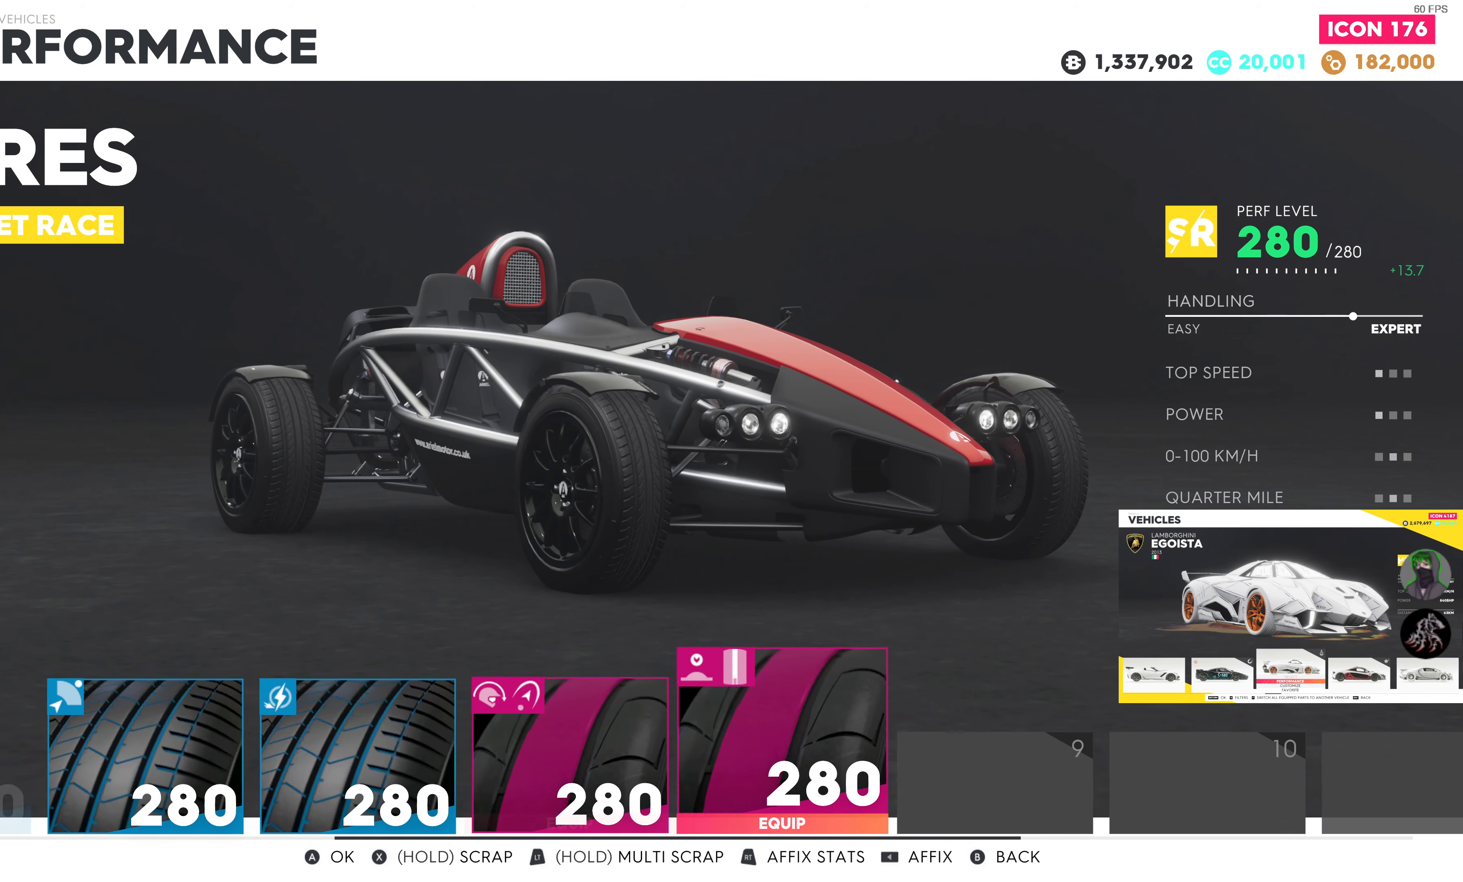
{"buttons": [], "left_stick": "center", "right_stick": "center", "events": []}
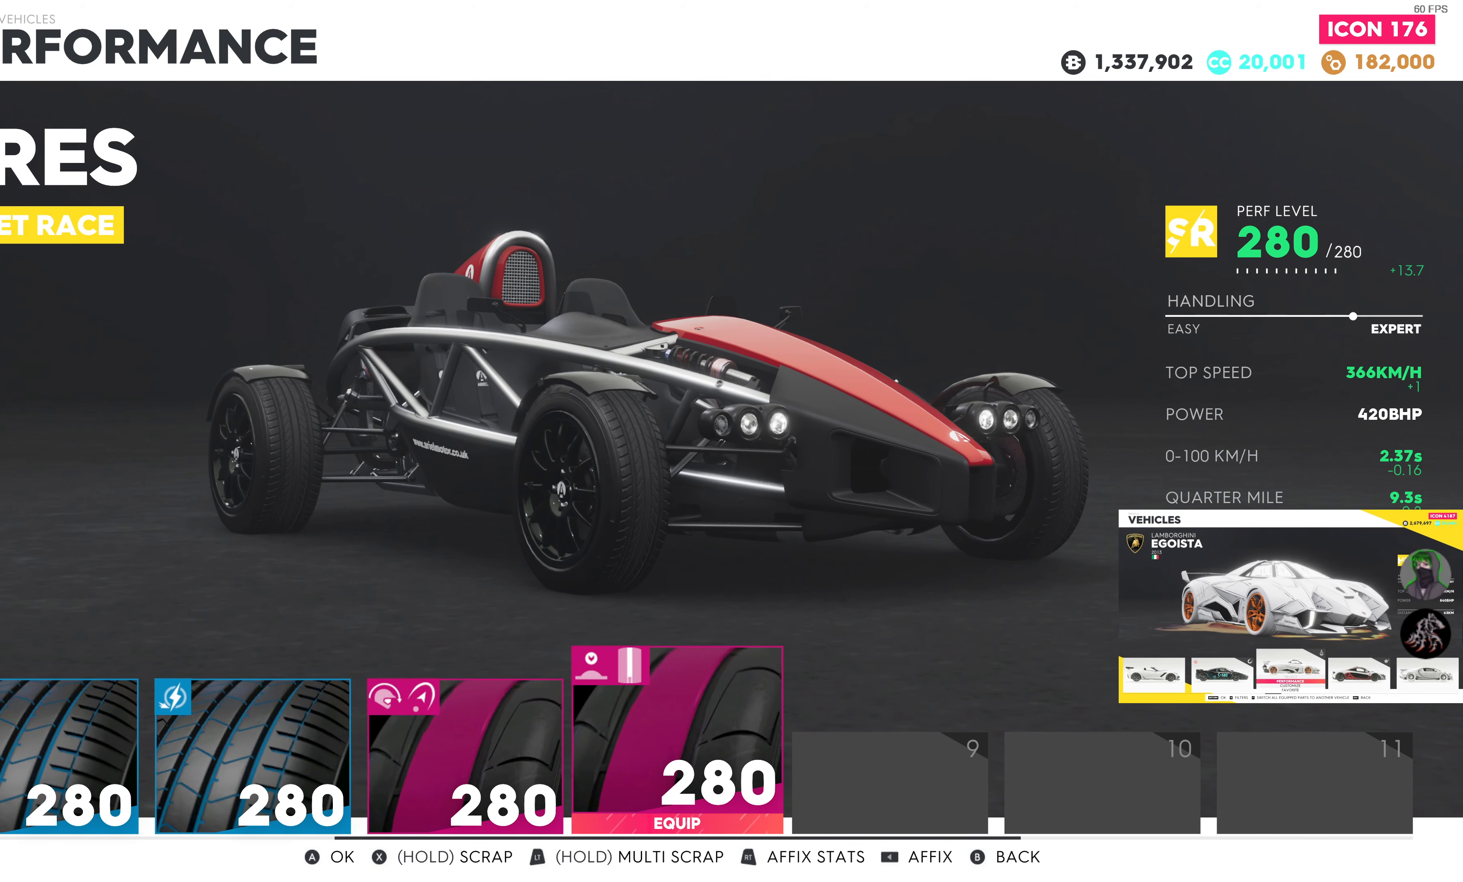
{"buttons": [], "left_stick": "center", "right_stick": "center", "events": [[100, "CROSS", "down"], [216, "CROSS", "up"]]}
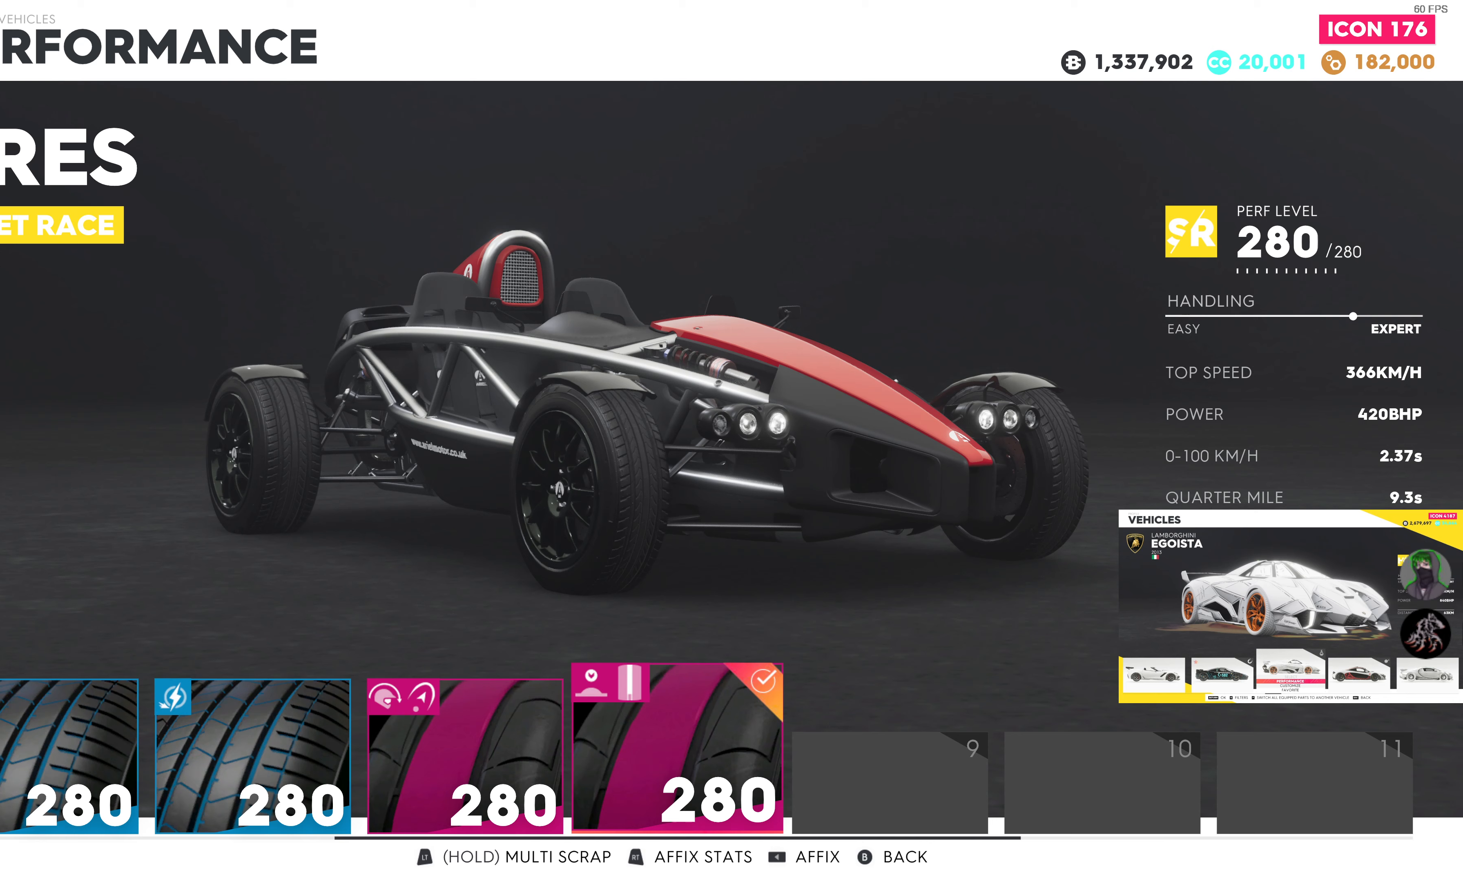
{"buttons": [], "left_stick": "center", "right_stick": "center", "events": []}
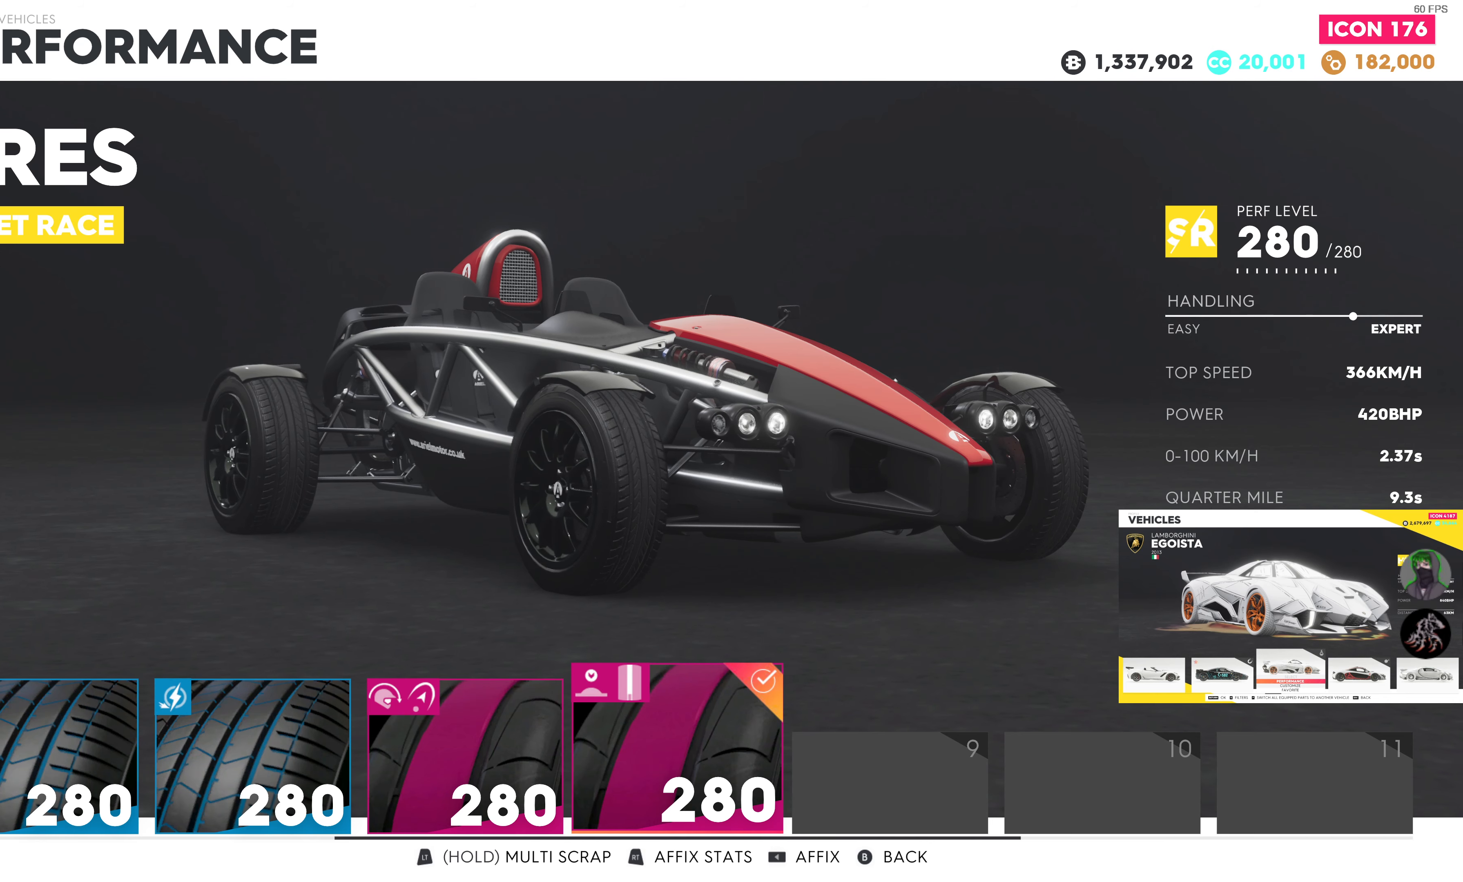
{"buttons": [], "left_stick": "center", "right_stick": "center", "events": [[117, "DPAD_LEFT", "down"], [200, "DPAD_LEFT", "up"], [300, "CROSS", "down"], [450, "CROSS", "up"]]}
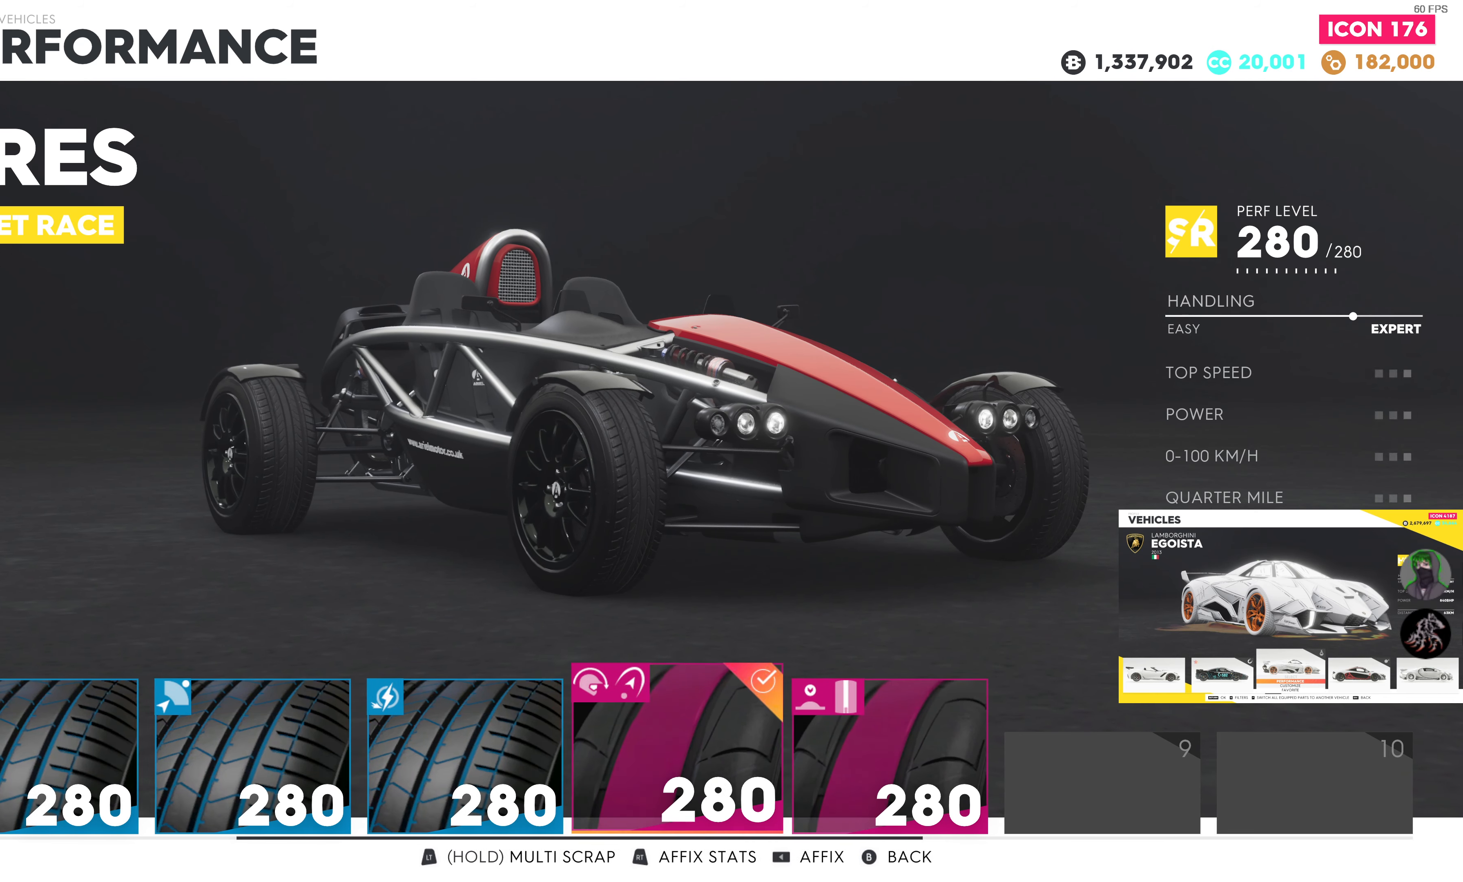
{"buttons": [], "left_stick": "center", "right_stick": "center", "events": []}
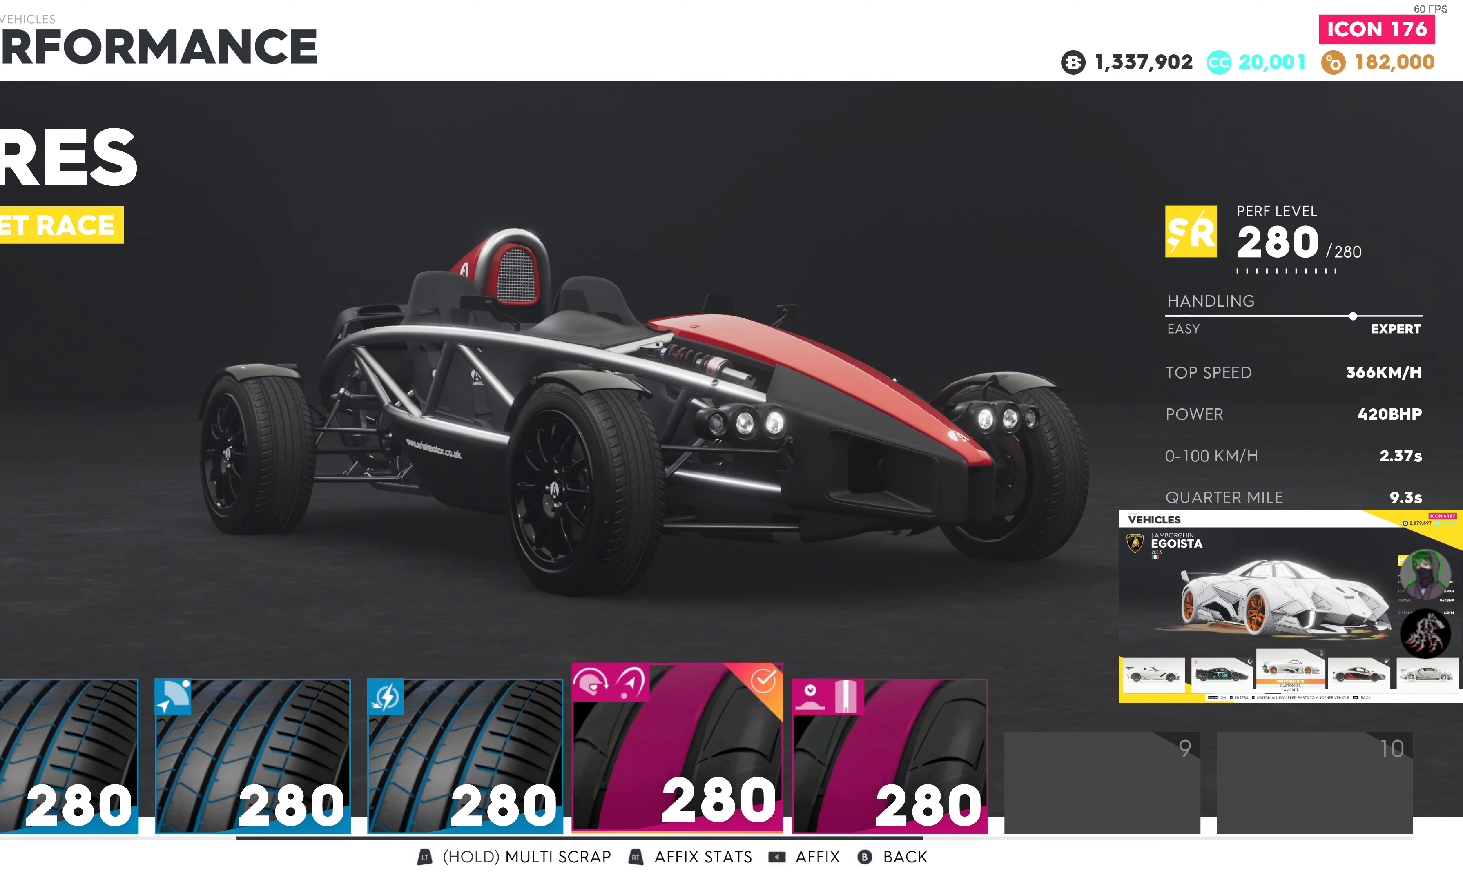
{"buttons": [], "left_stick": "center", "right_stick": "center", "events": []}
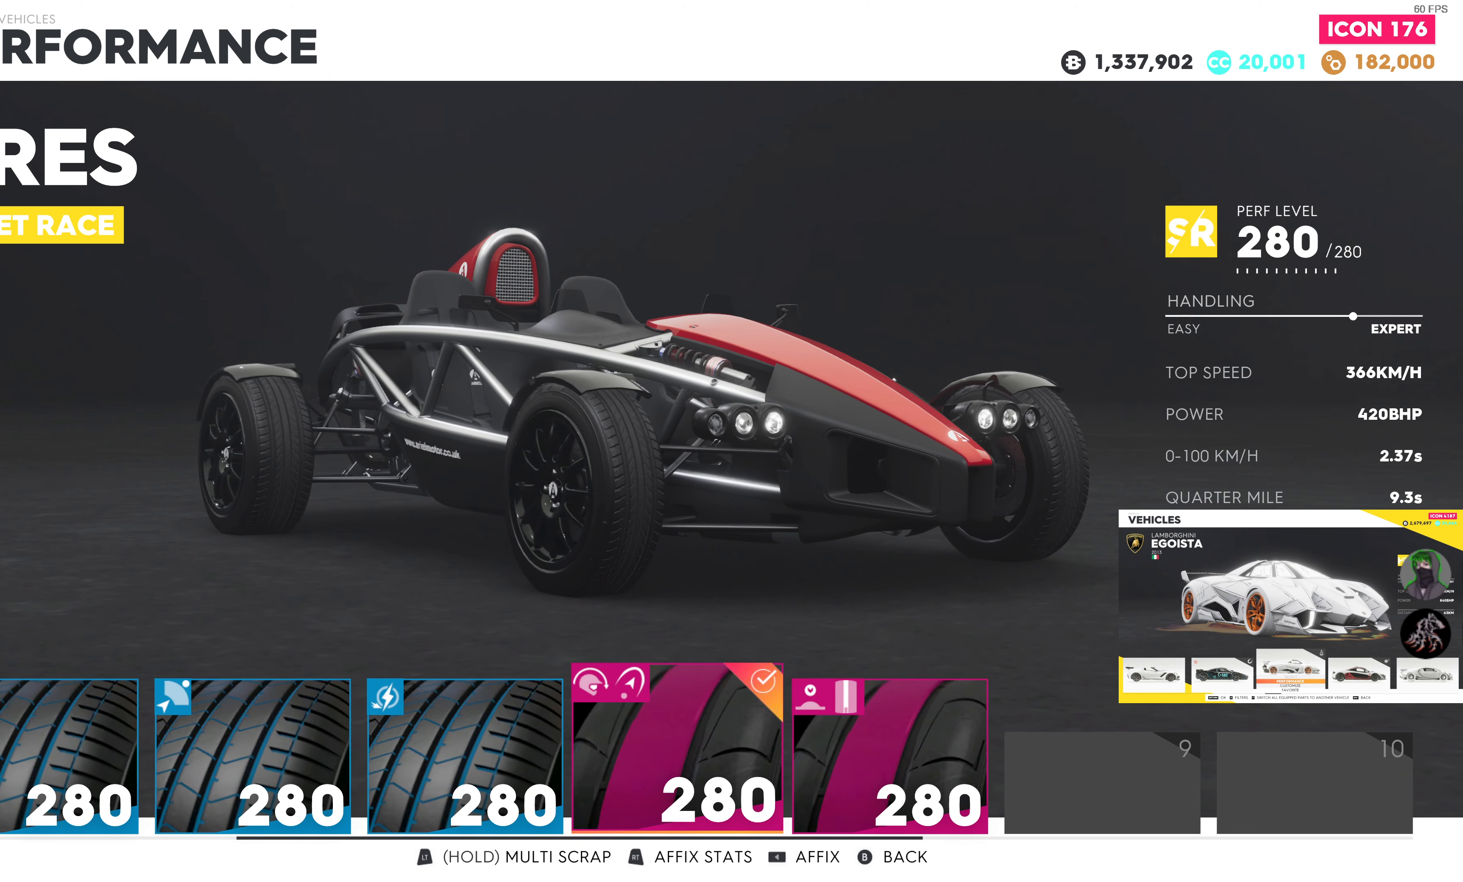
{"buttons": [], "left_stick": "center", "right_stick": "center", "events": []}
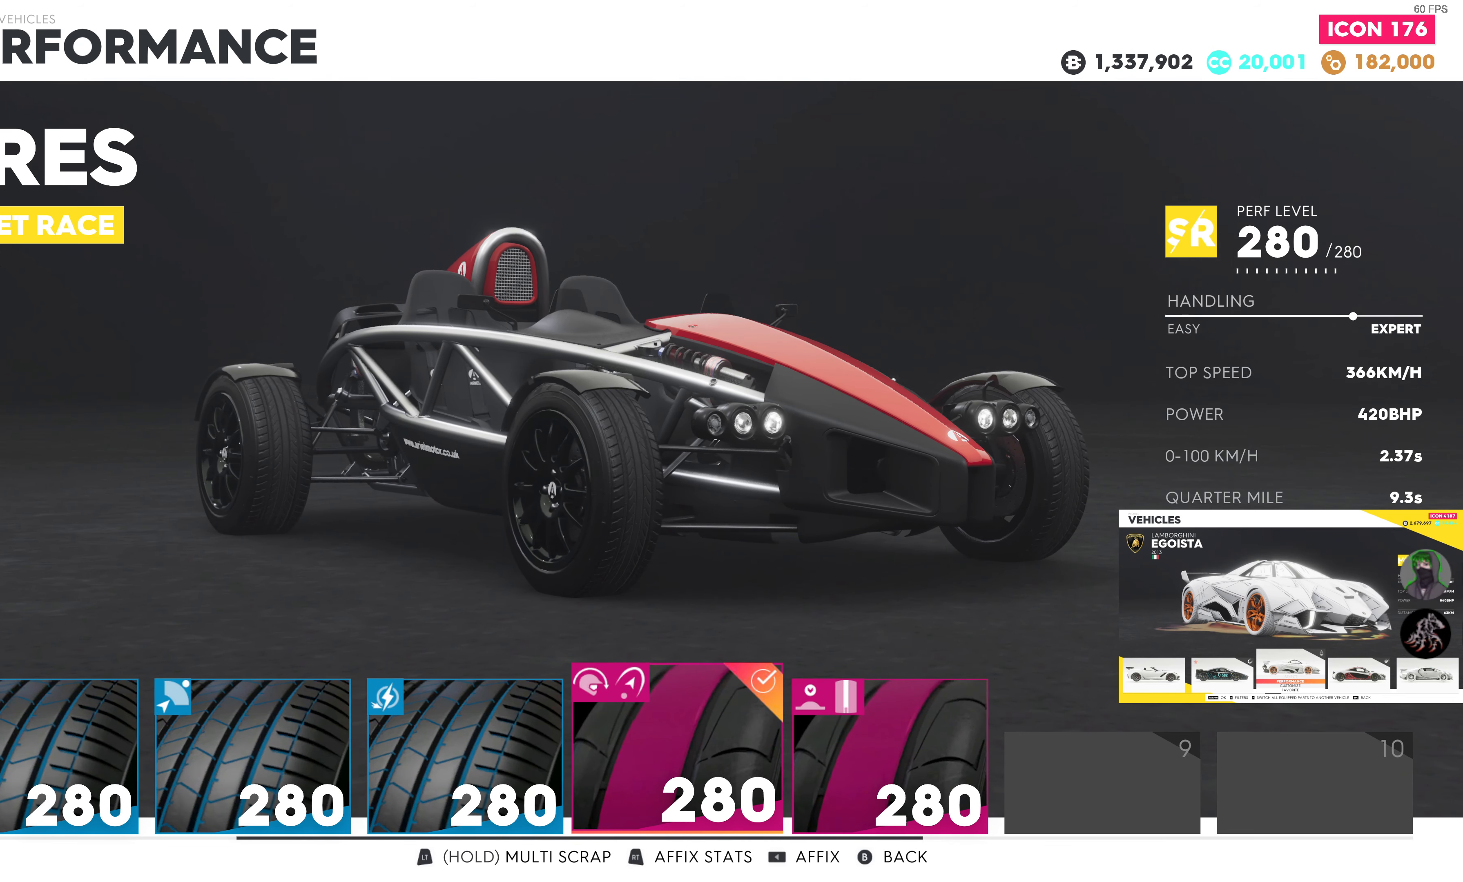
{"buttons": [], "left_stick": "center", "right_stick": "center", "events": []}
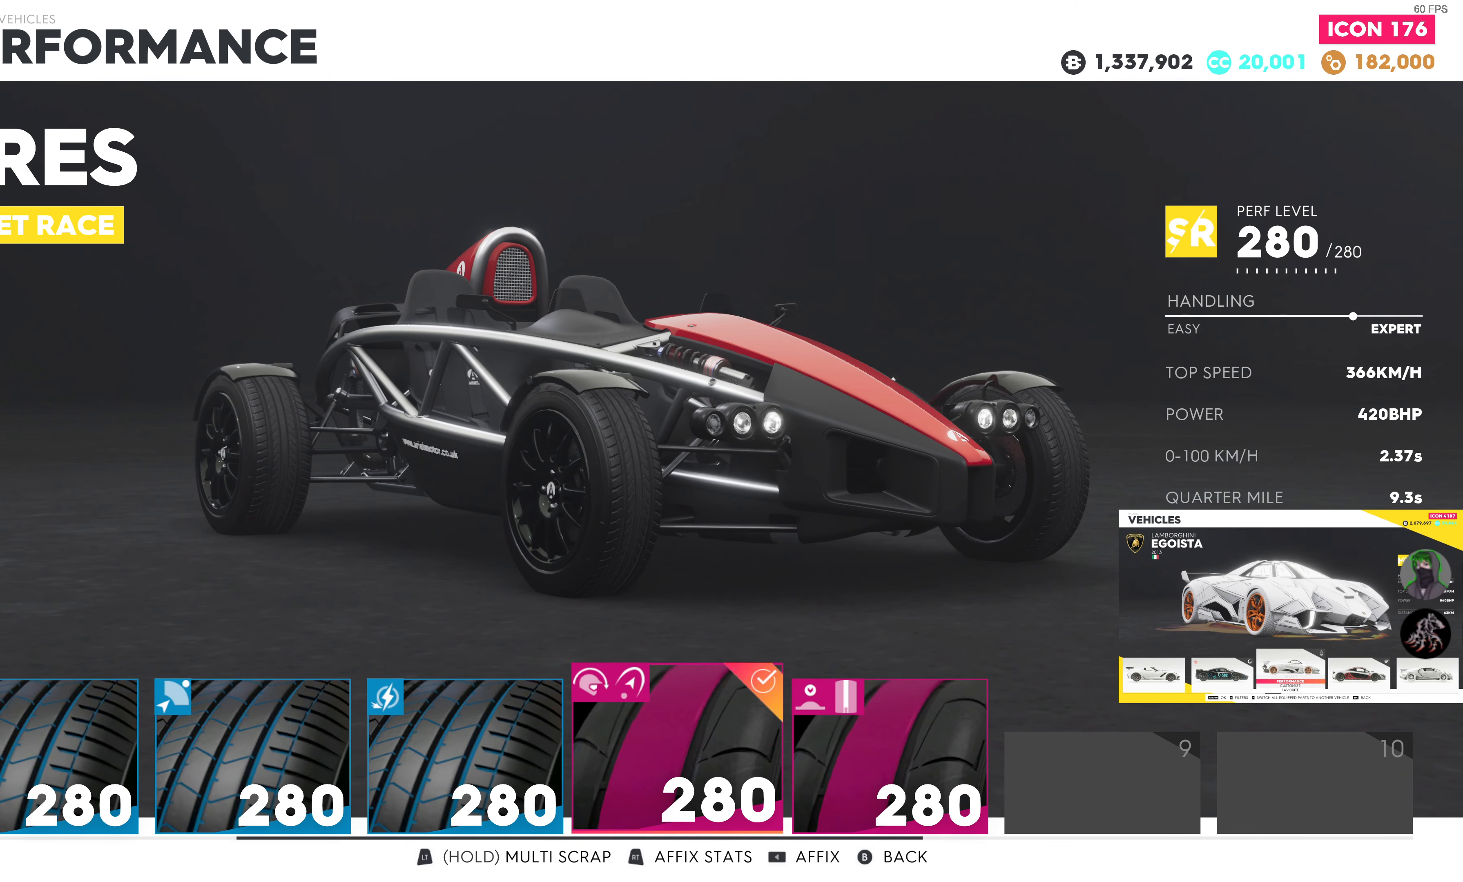
{"buttons": [], "left_stick": "center", "right_stick": "center", "events": [[133, "DPAD_RIGHT", "down"], [217, "DPAD_RIGHT", "up"], [250, "CROSS", "down"], [383, "CROSS", "up"]]}
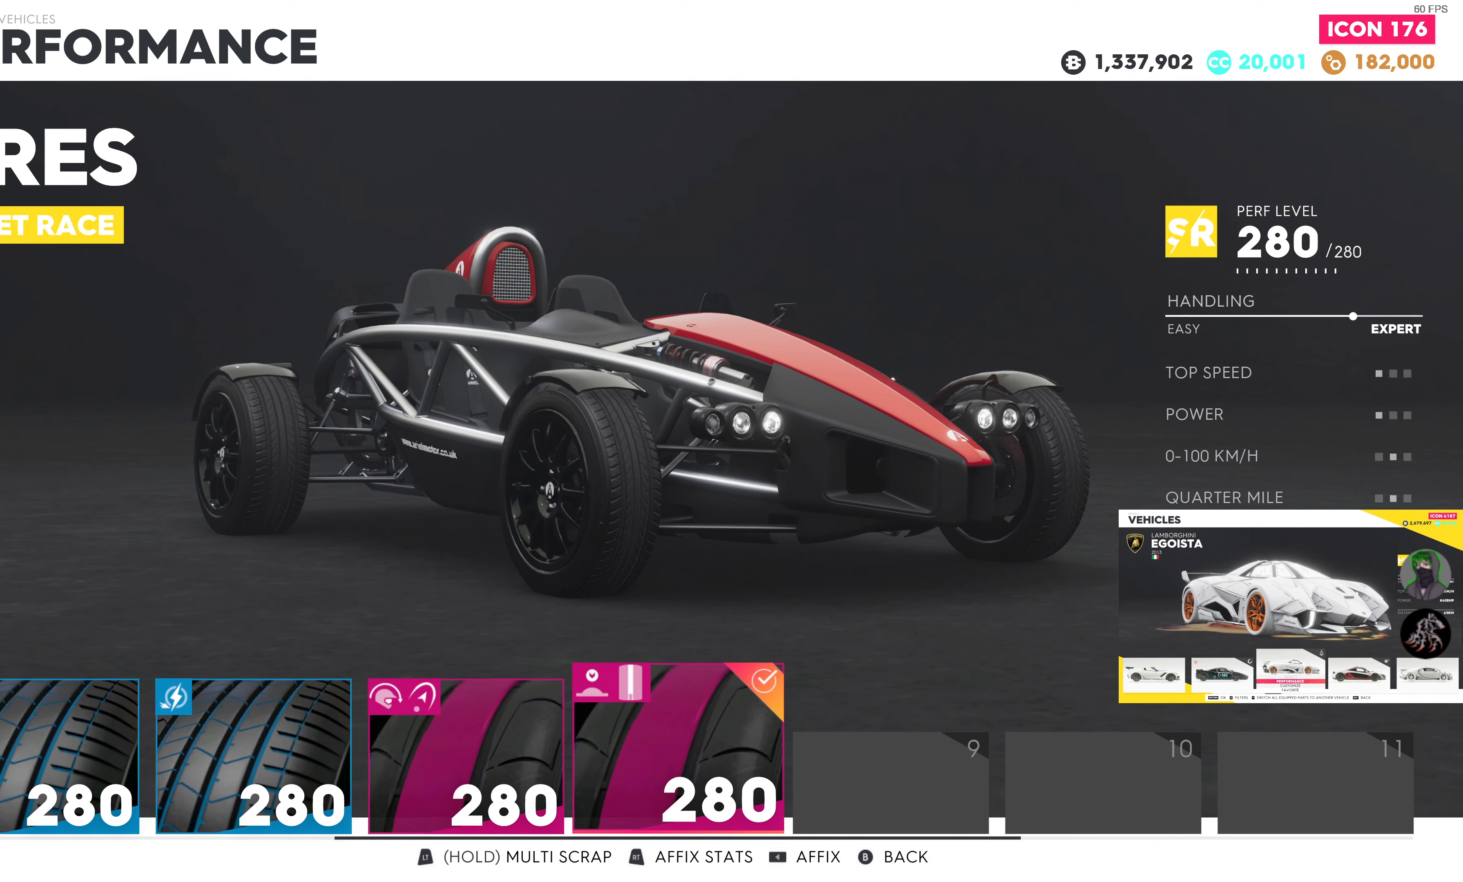
{"buttons": [], "left_stick": "center", "right_stick": "center", "events": [[217, "CIRCLE", "down"], [300, "CIRCLE", "up"]]}
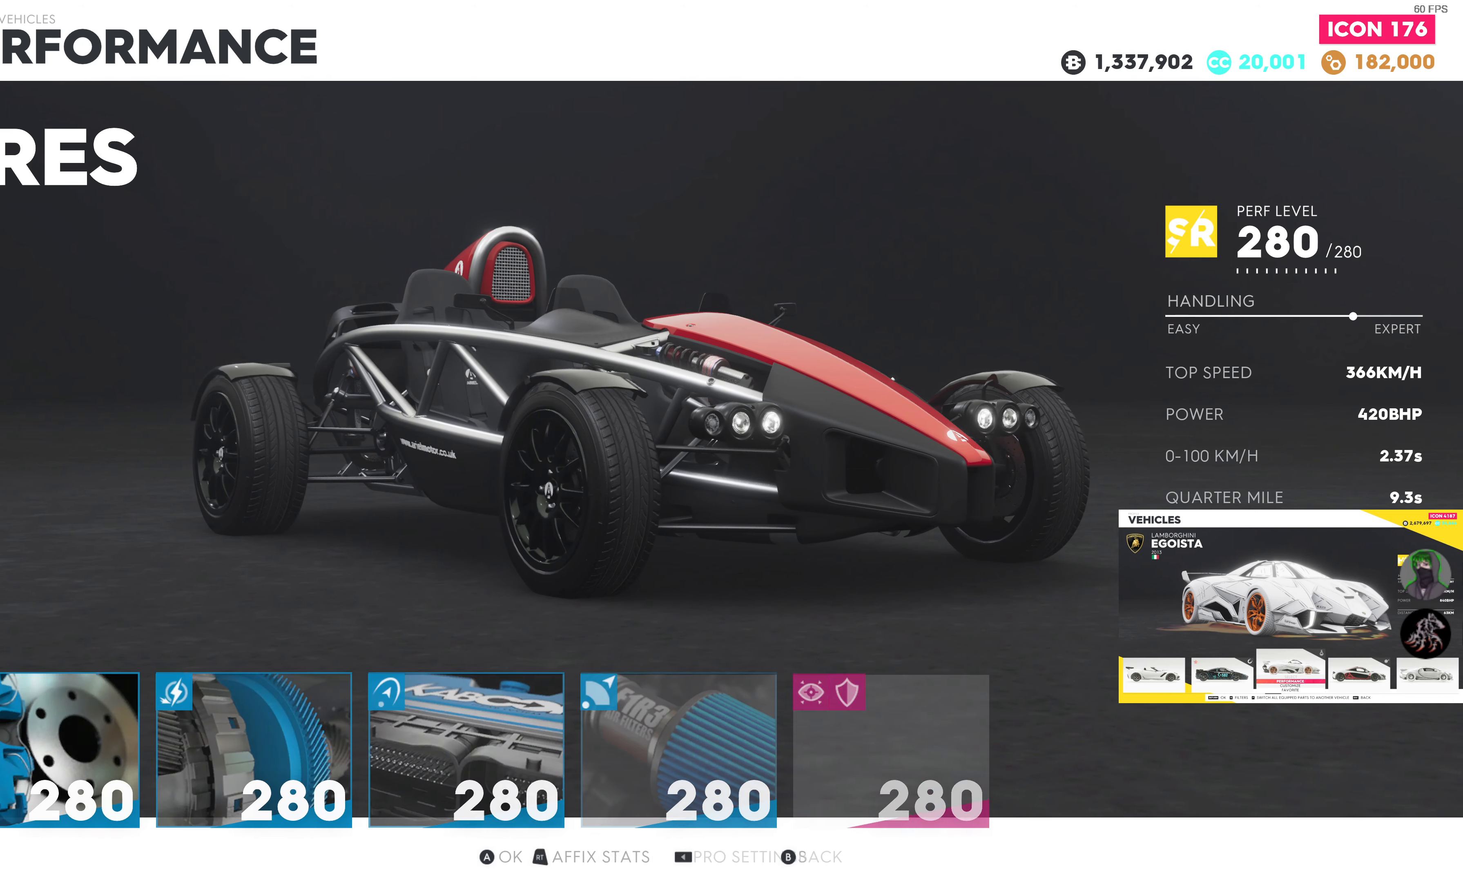
{"buttons": [], "left_stick": "center", "right_stick": "center", "events": []}
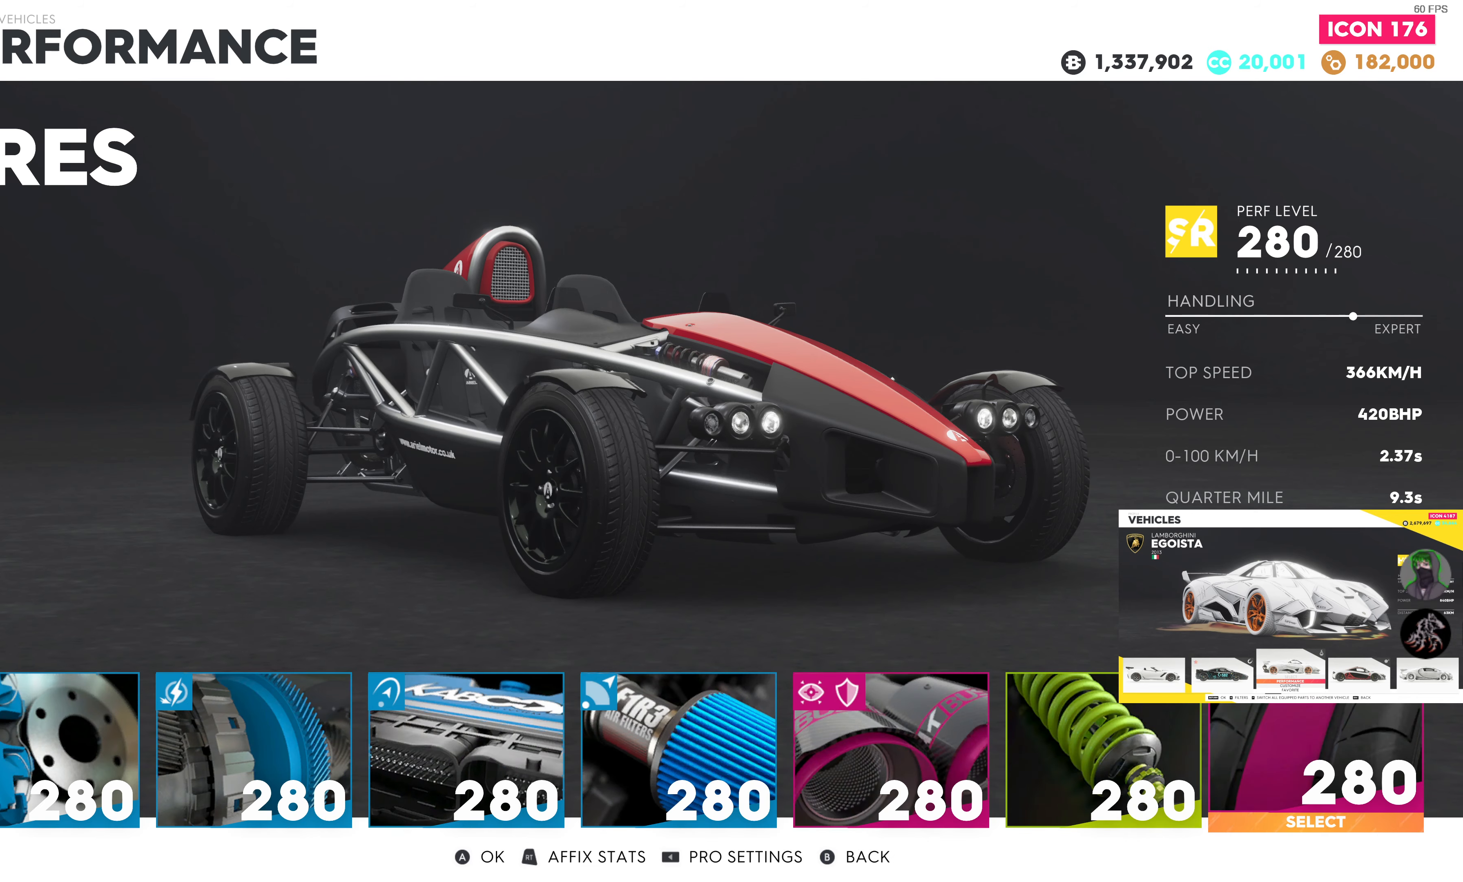
{"buttons": [], "left_stick": "center", "right_stick": "center", "events": [[34, "CIRCLE", "down"], [134, "CIRCLE", "up"]]}
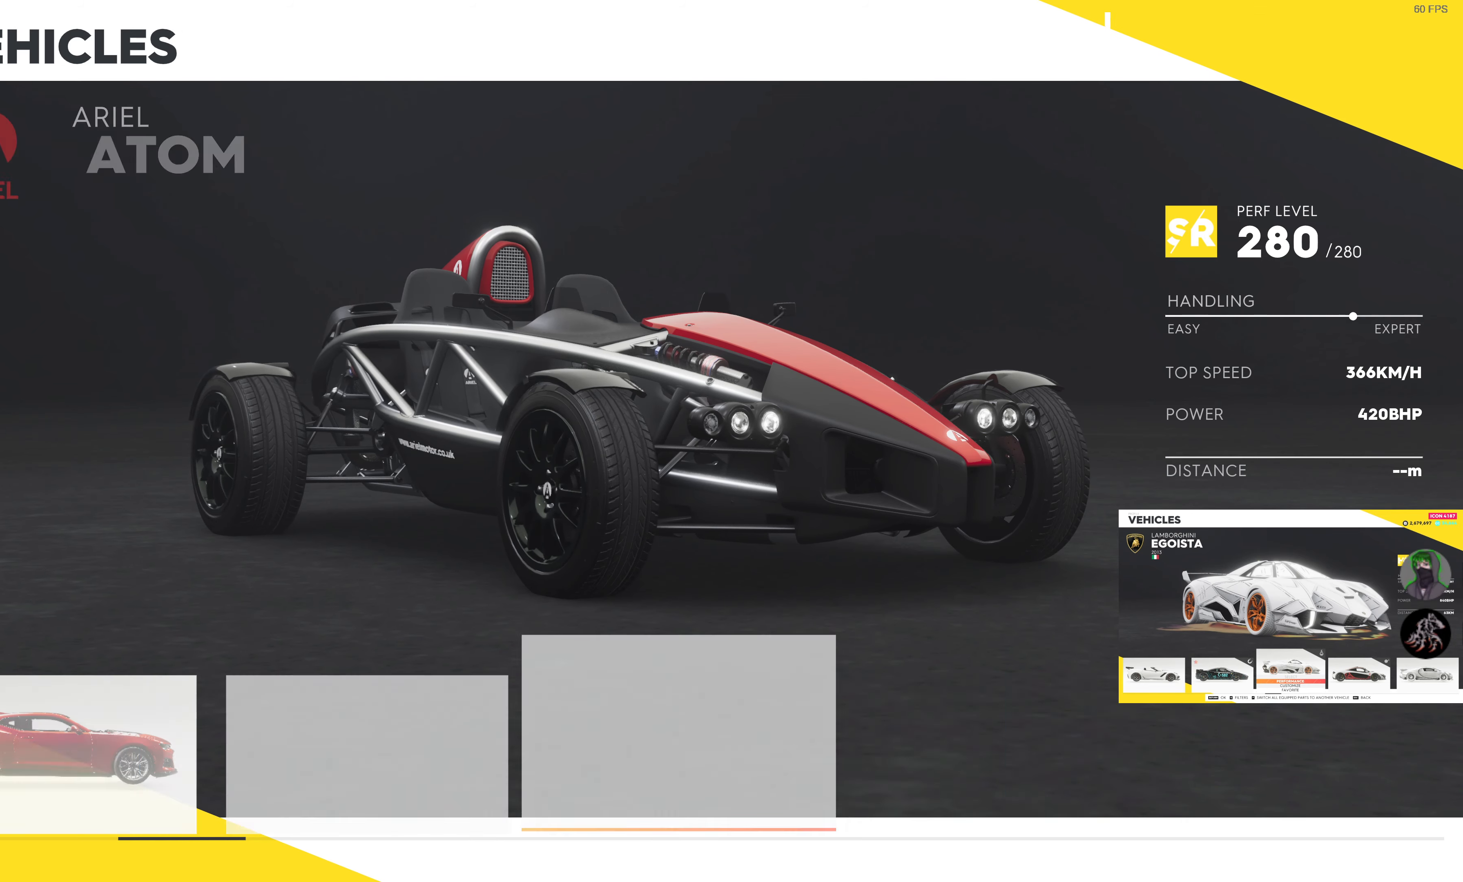
{"buttons": [], "left_stick": "center", "right_stick": "center", "events": []}
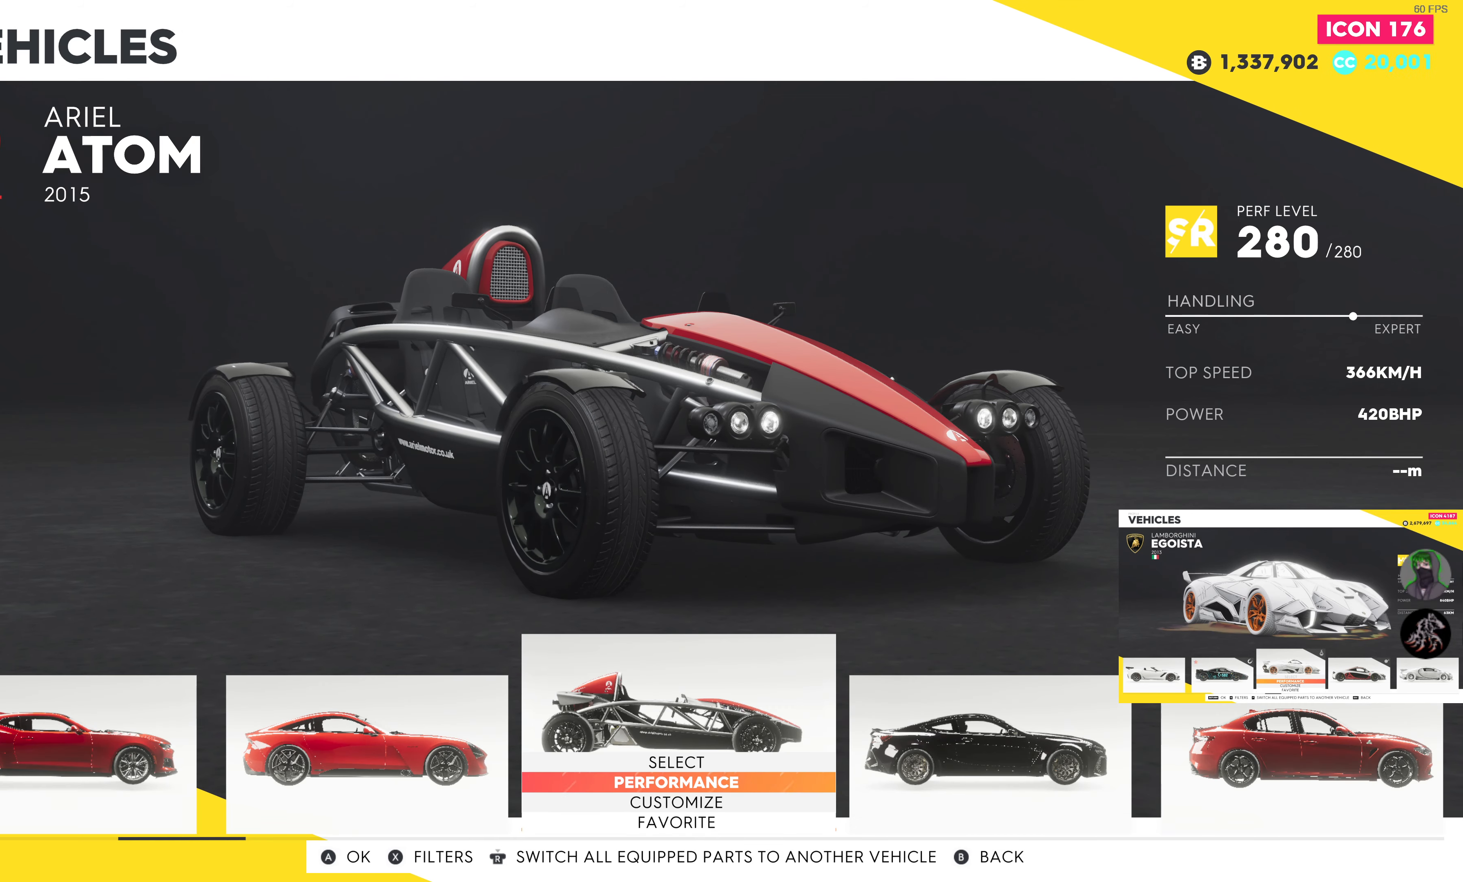
{"buttons": [], "left_stick": "center", "right_stick": "center", "events": []}
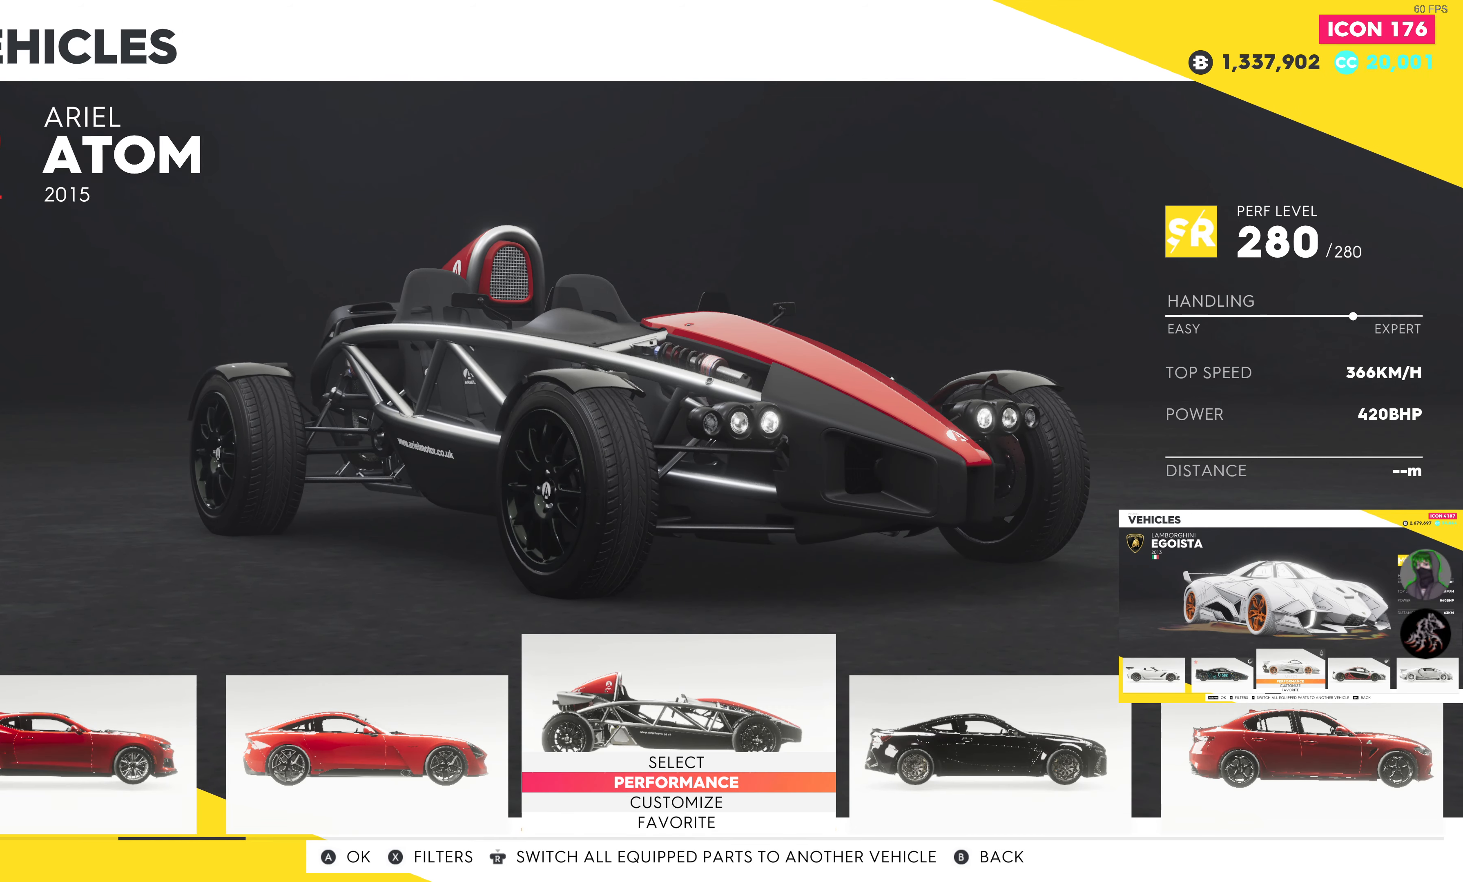
{"buttons": ["CROSS"], "left_stick": "center", "right_stick": "center", "events": [[34, "DPAD_DOWN", "down"], [134, "DPAD_DOWN", "up"], [450, "CROSS", "down"]]}